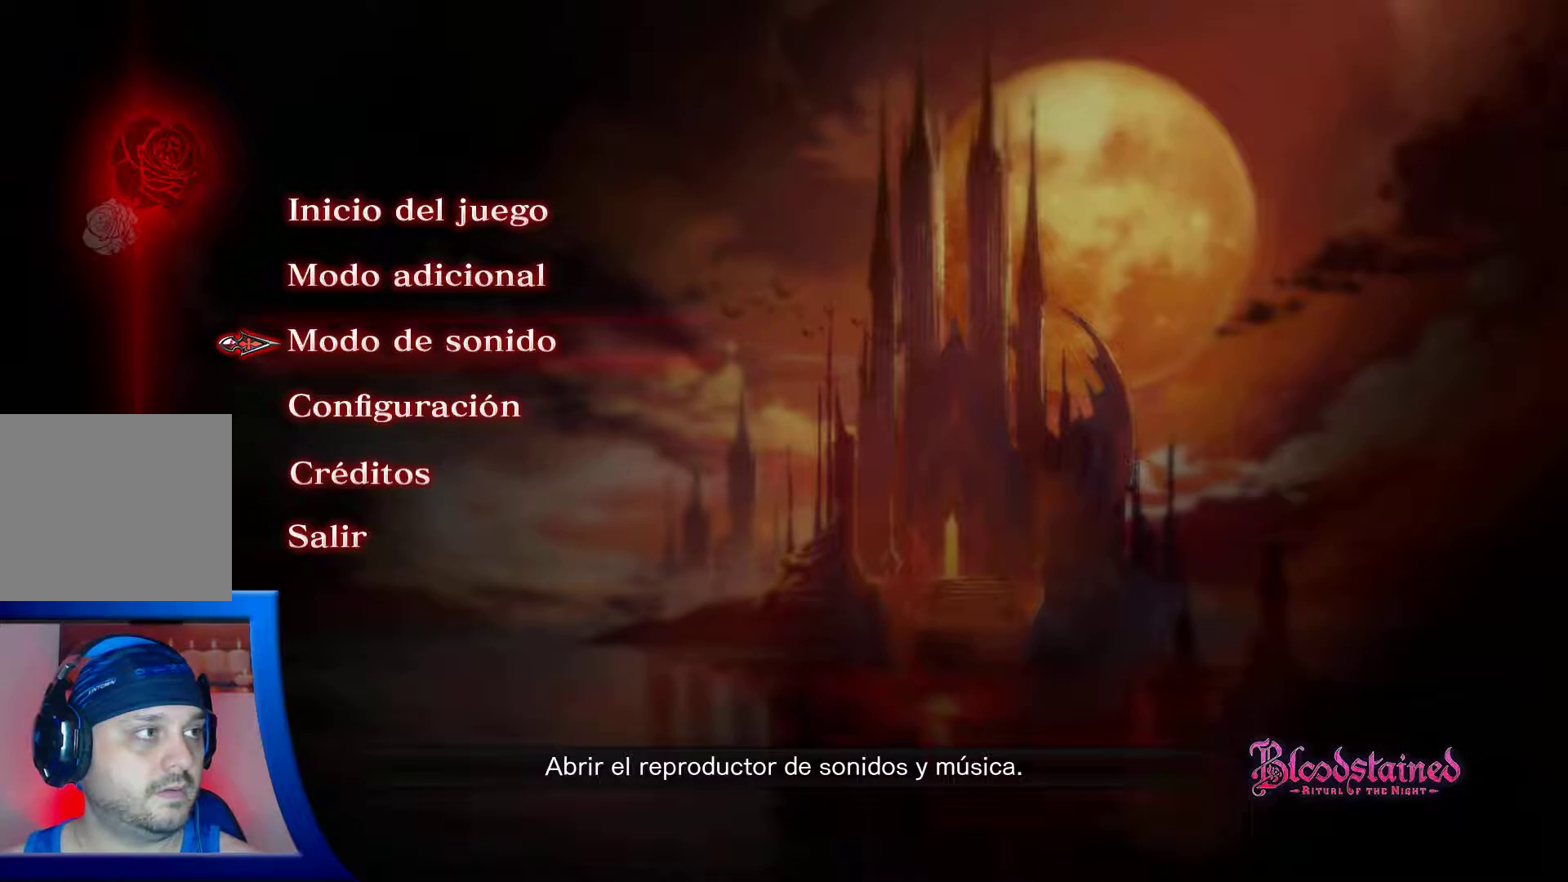
Gameplay with a controller (Xbox layout); each line is a JSON object with the inputs held at the frame after it. "events" lists button and stick changes between this image and that frame as [ms after this image, input, new state], when the widget could be followed in between. Not read: L3 R3.
{"buttons": [], "left_stick": "center", "right_stick": "center", "events": []}
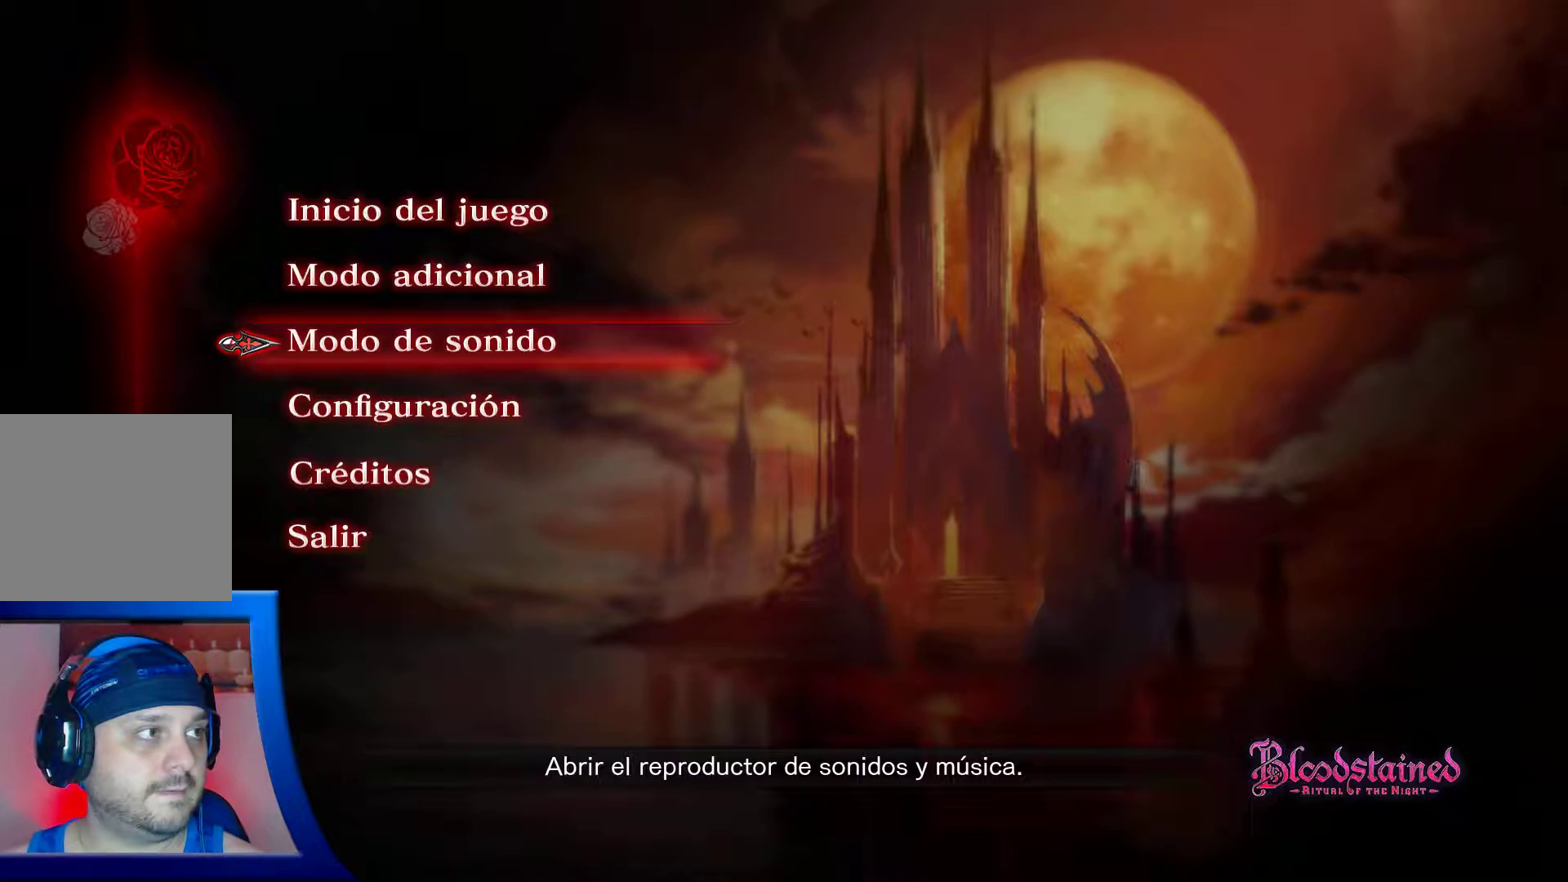
{"buttons": [], "left_stick": "center", "right_stick": "center", "events": []}
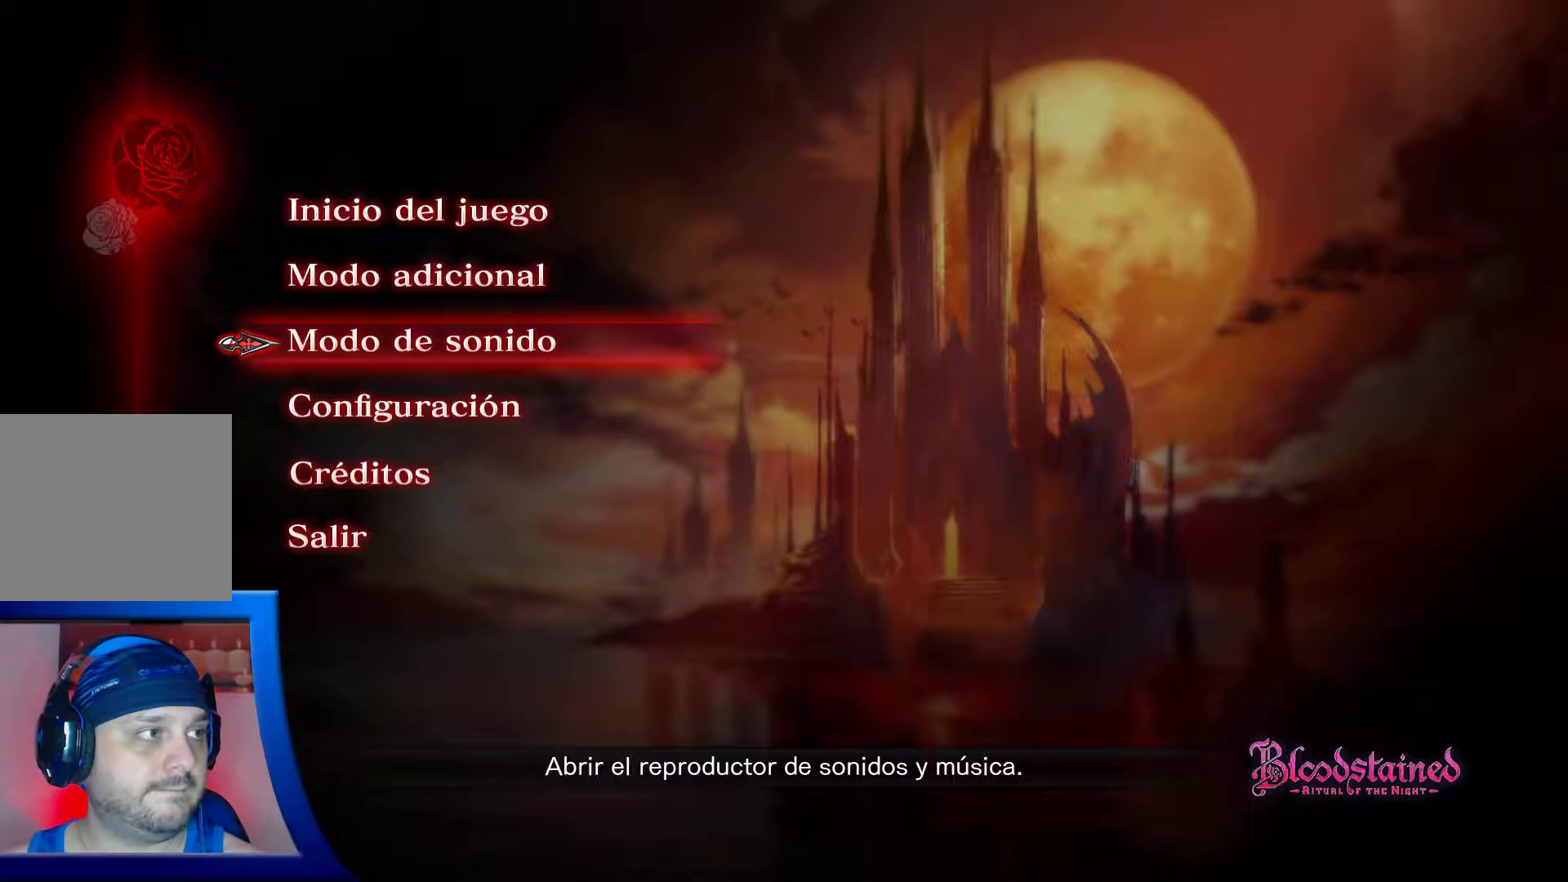
{"buttons": [], "left_stick": "center", "right_stick": "center", "events": []}
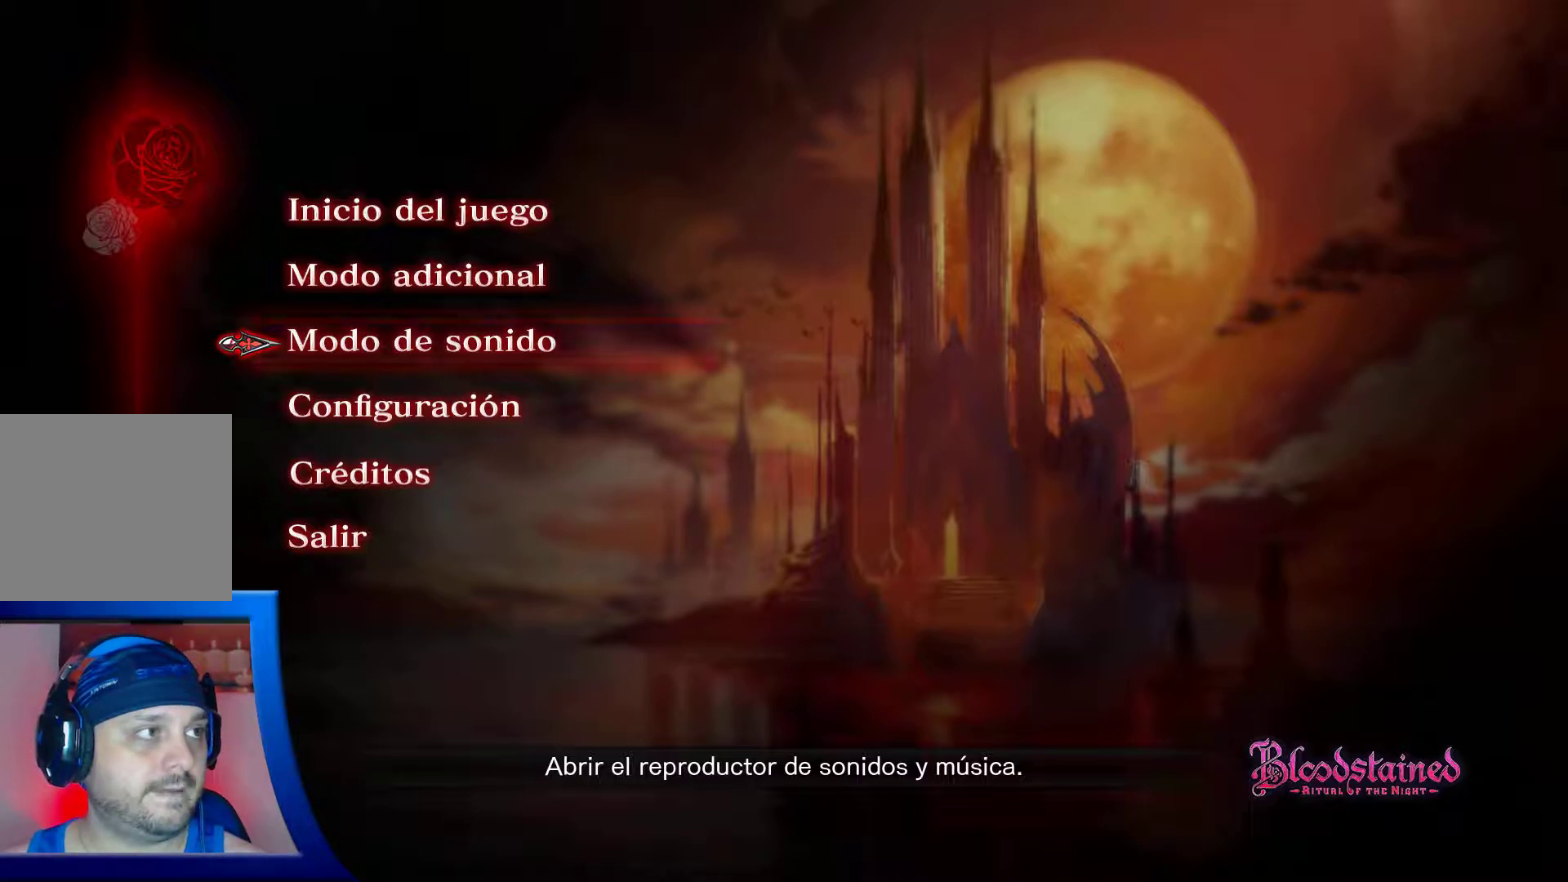
{"buttons": [], "left_stick": "center", "right_stick": "center", "events": [[133, "A", "down"], [250, "A", "up"]]}
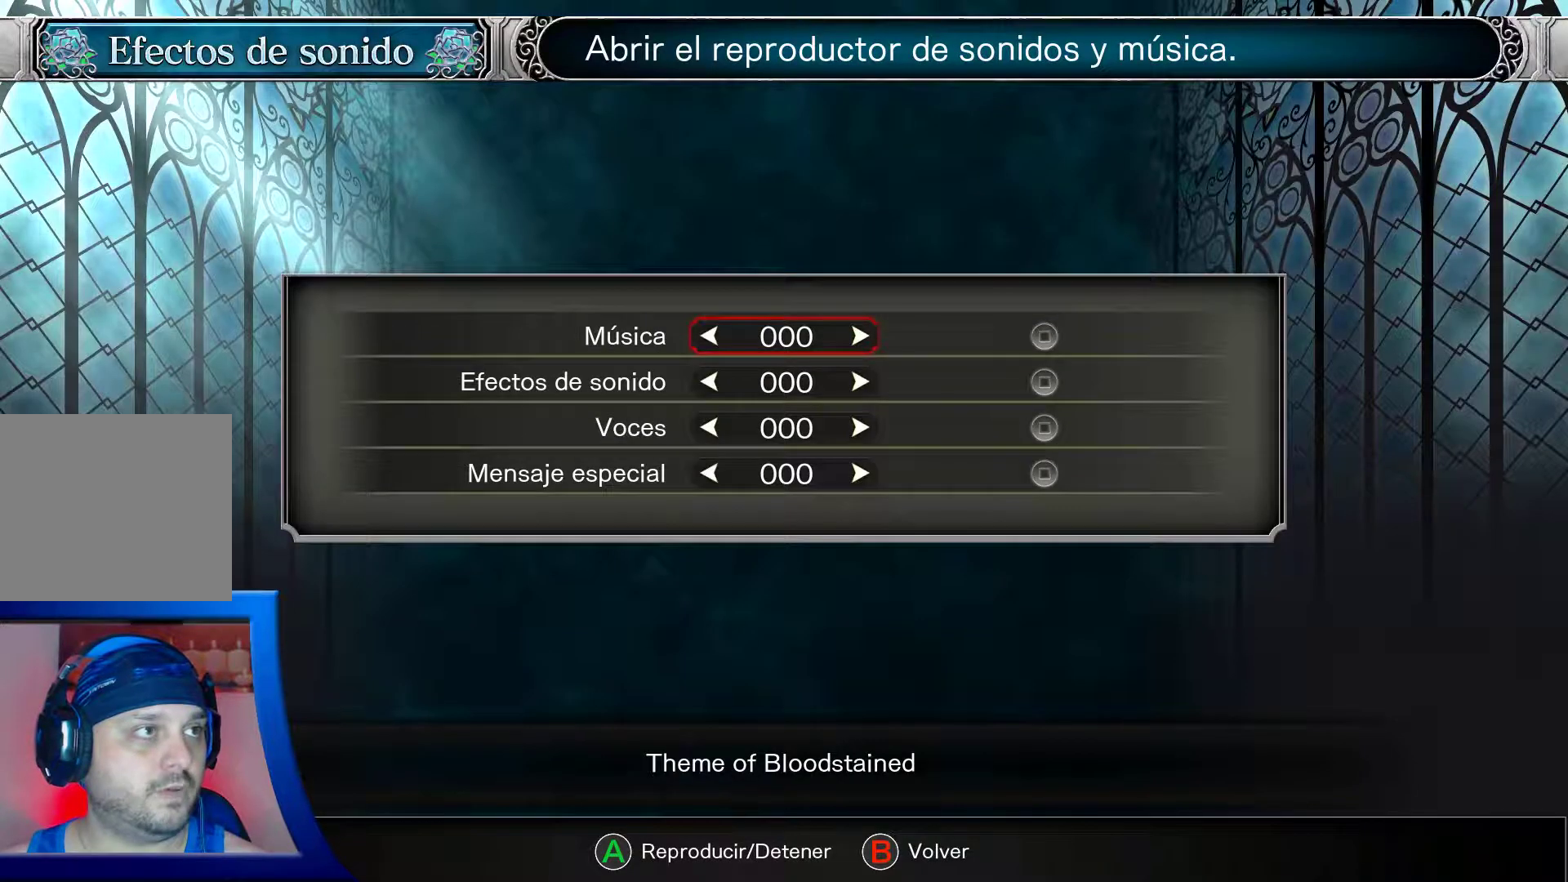
{"buttons": [], "left_stick": "center", "right_stick": "center", "events": []}
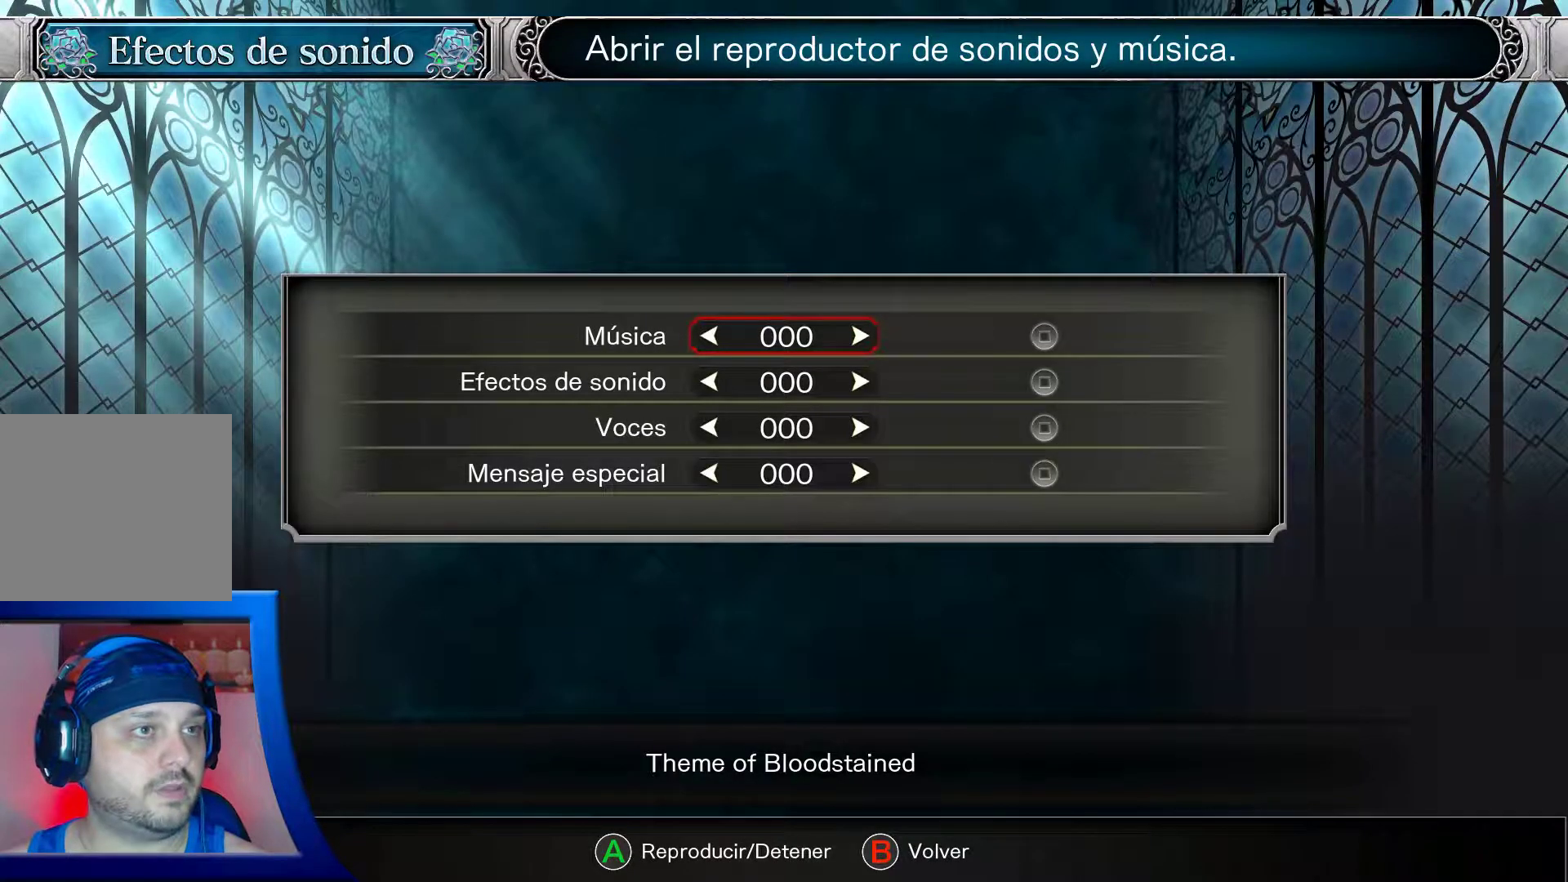
{"buttons": [], "left_stick": "center", "right_stick": "center", "events": [[67, "DPAD_RIGHT", "down"], [183, "DPAD_RIGHT", "up"]]}
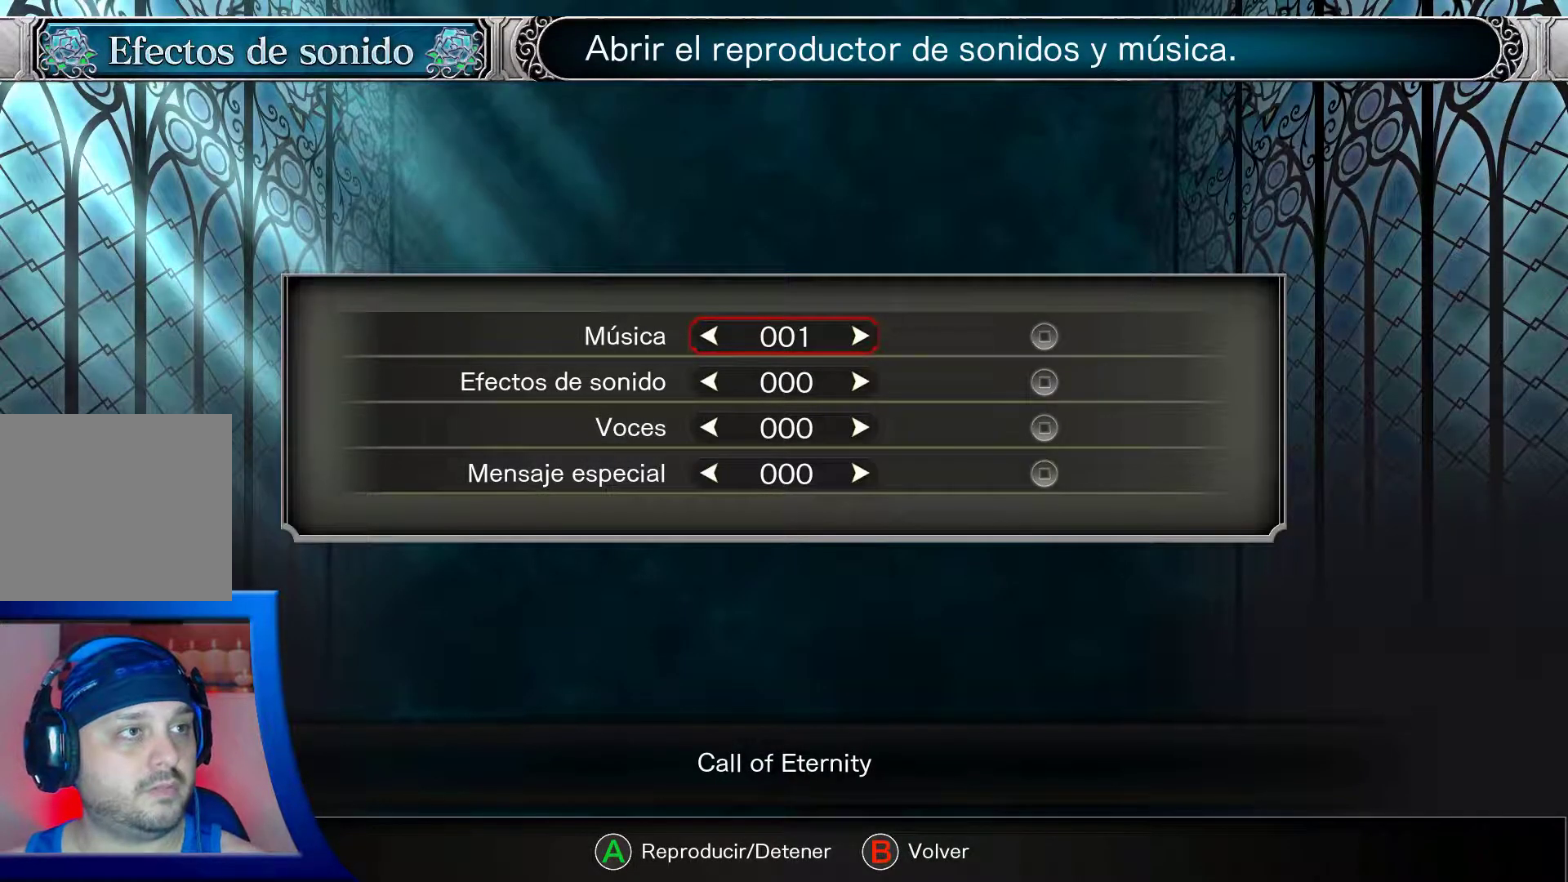
{"buttons": [], "left_stick": "center", "right_stick": "center", "events": []}
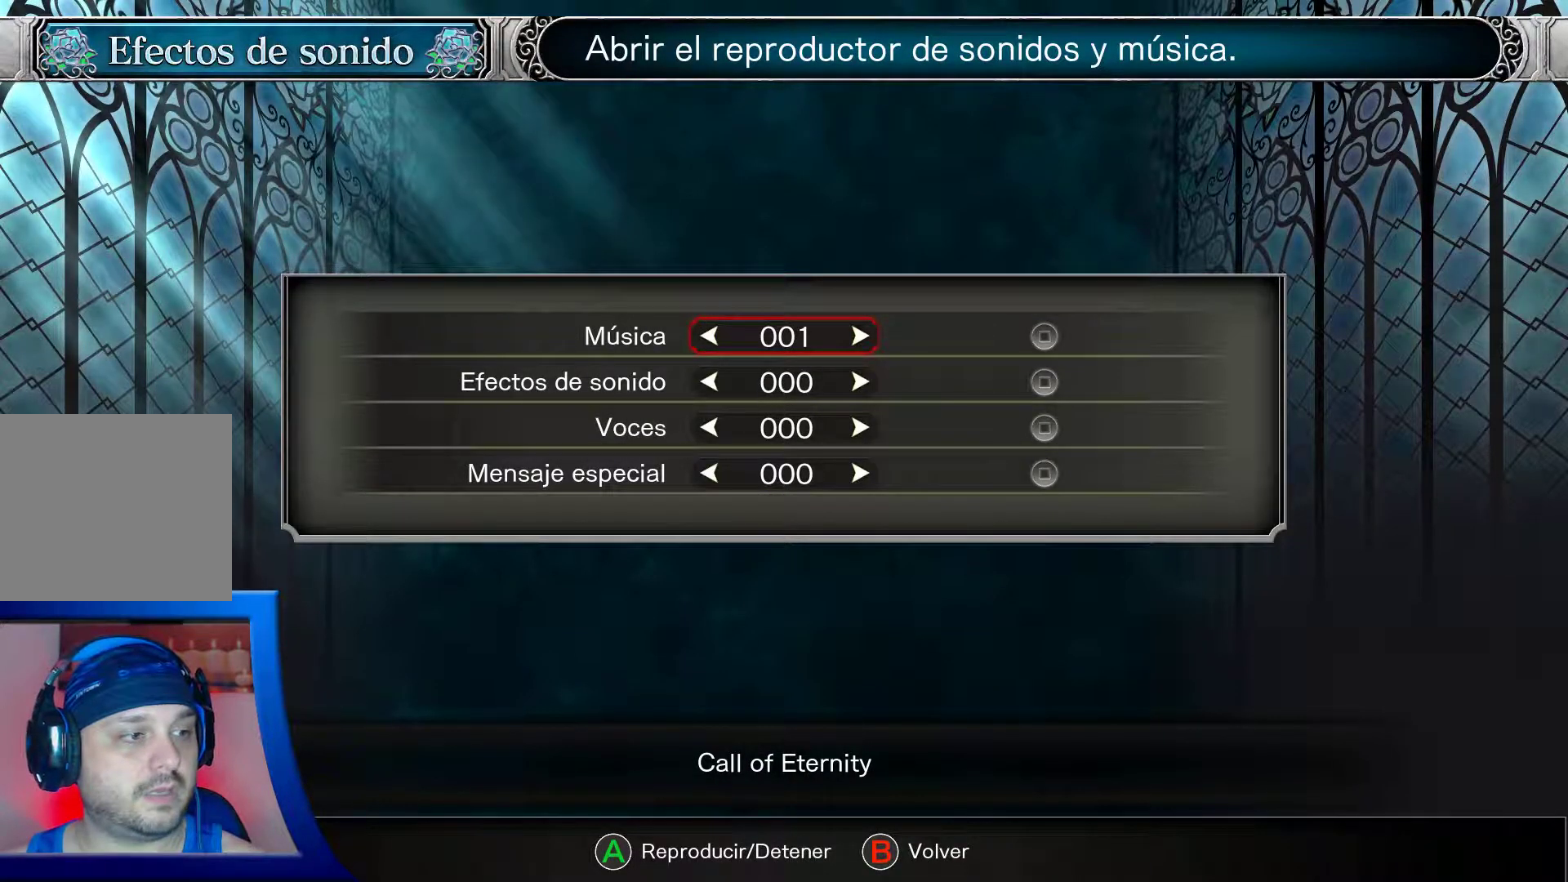
{"buttons": ["A"], "left_stick": "center", "right_stick": "center", "events": [[483, "A", "down"]]}
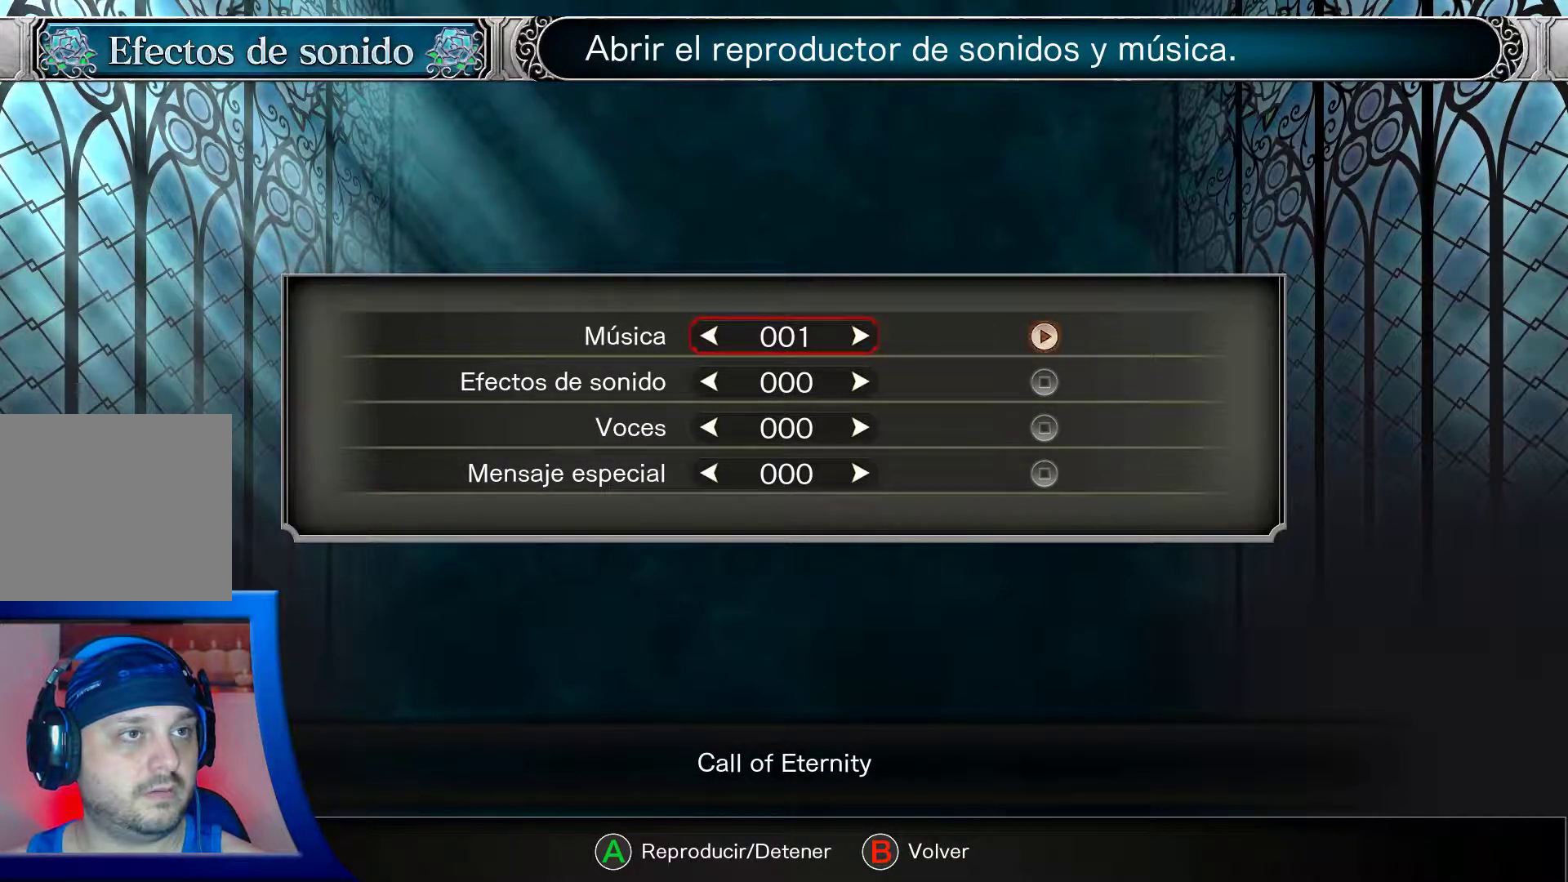
{"buttons": [], "left_stick": "center", "right_stick": "center", "events": [[150, "A", "up"]]}
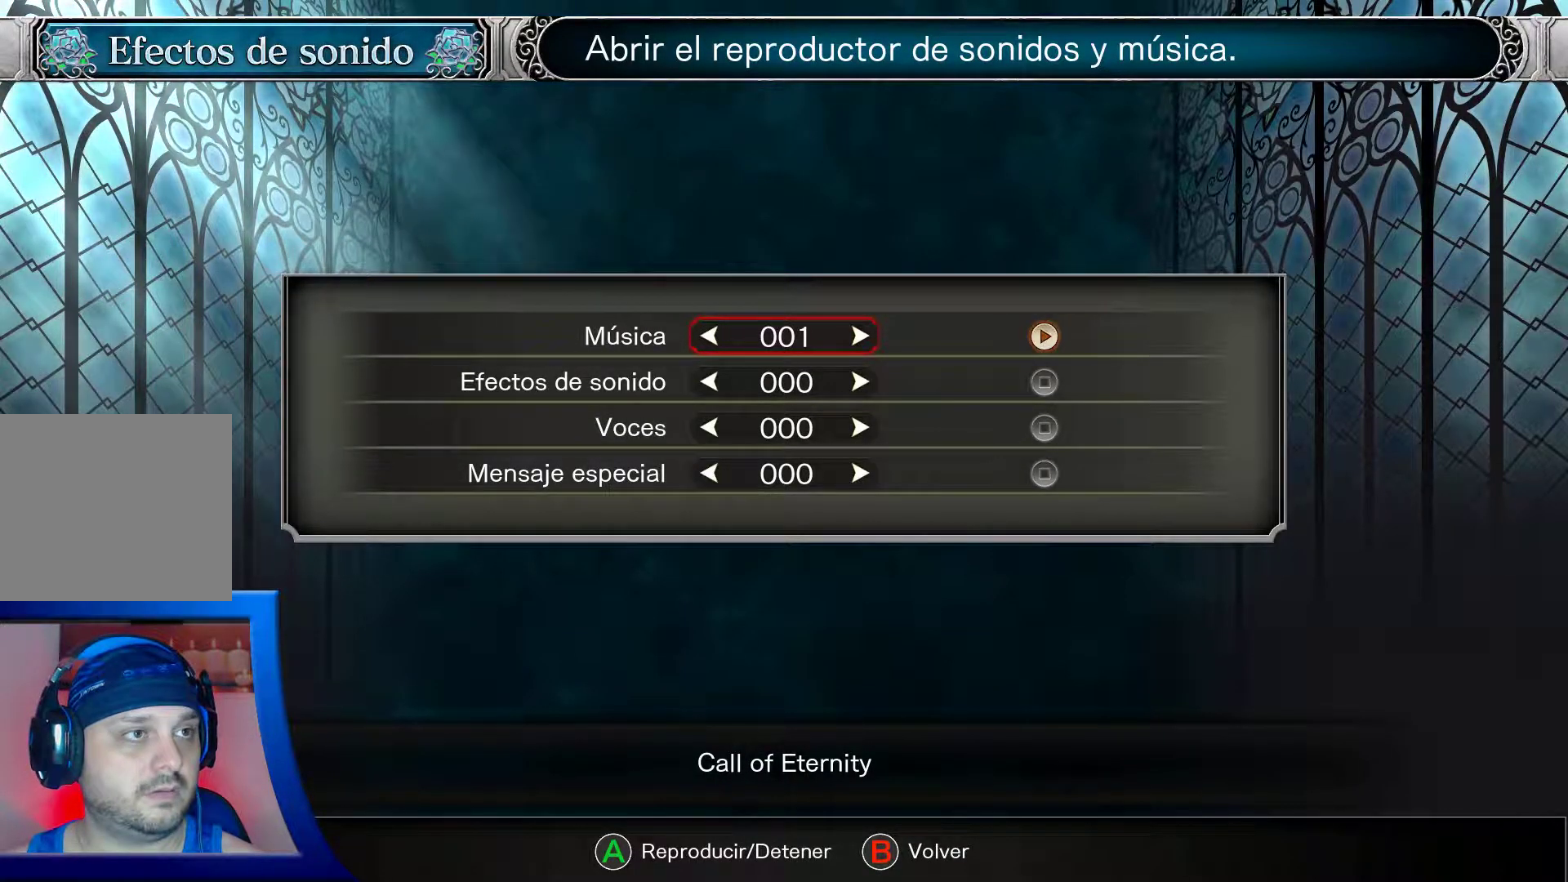
{"buttons": [], "left_stick": "center", "right_stick": "center", "events": []}
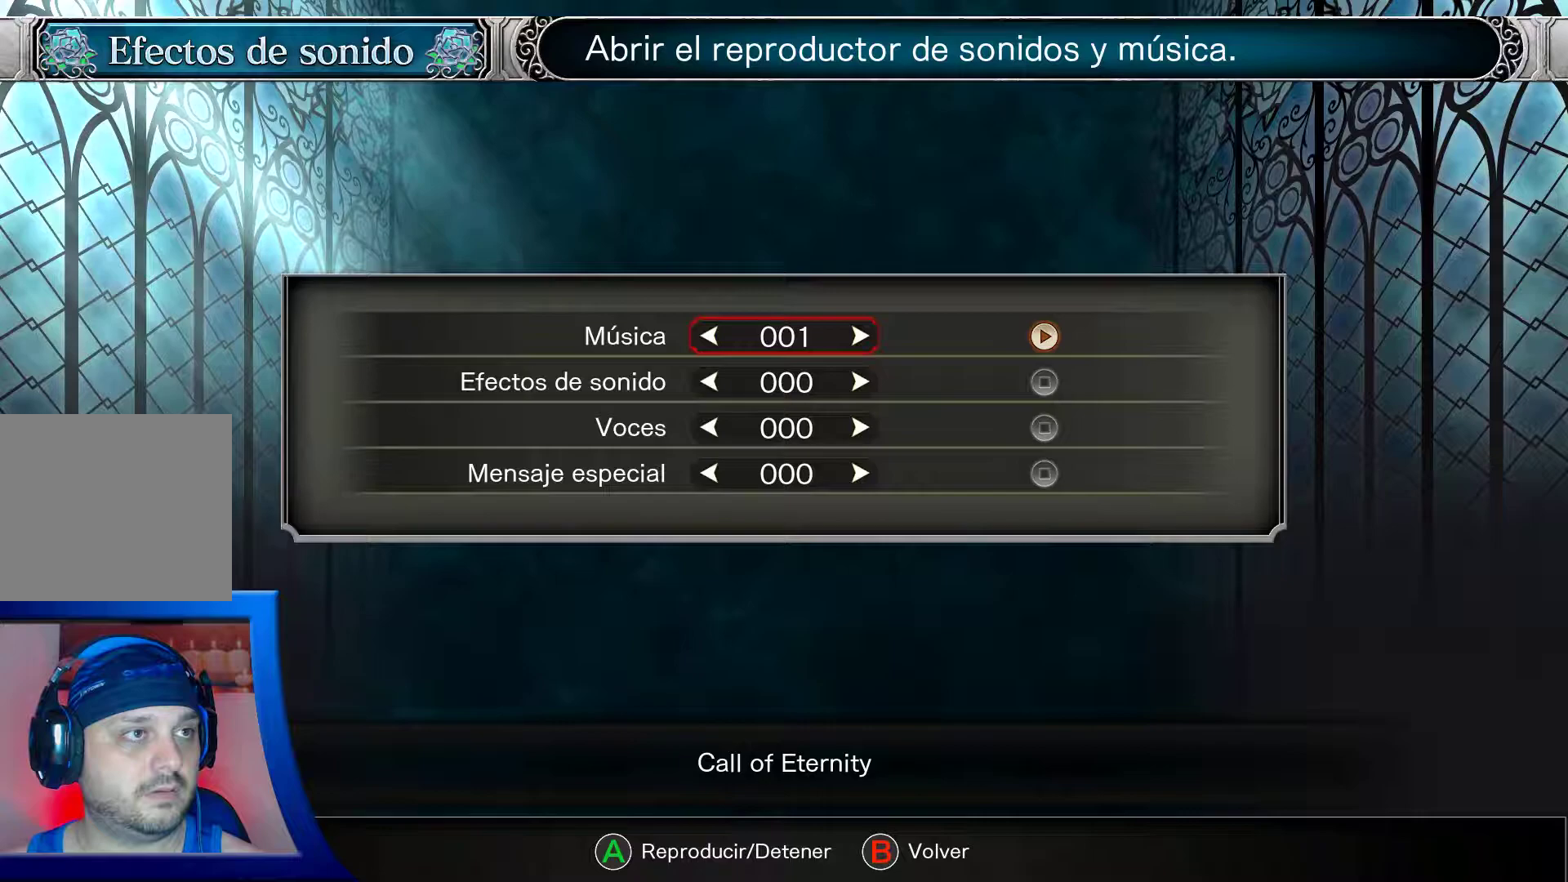
{"buttons": [], "left_stick": "center", "right_stick": "center", "events": []}
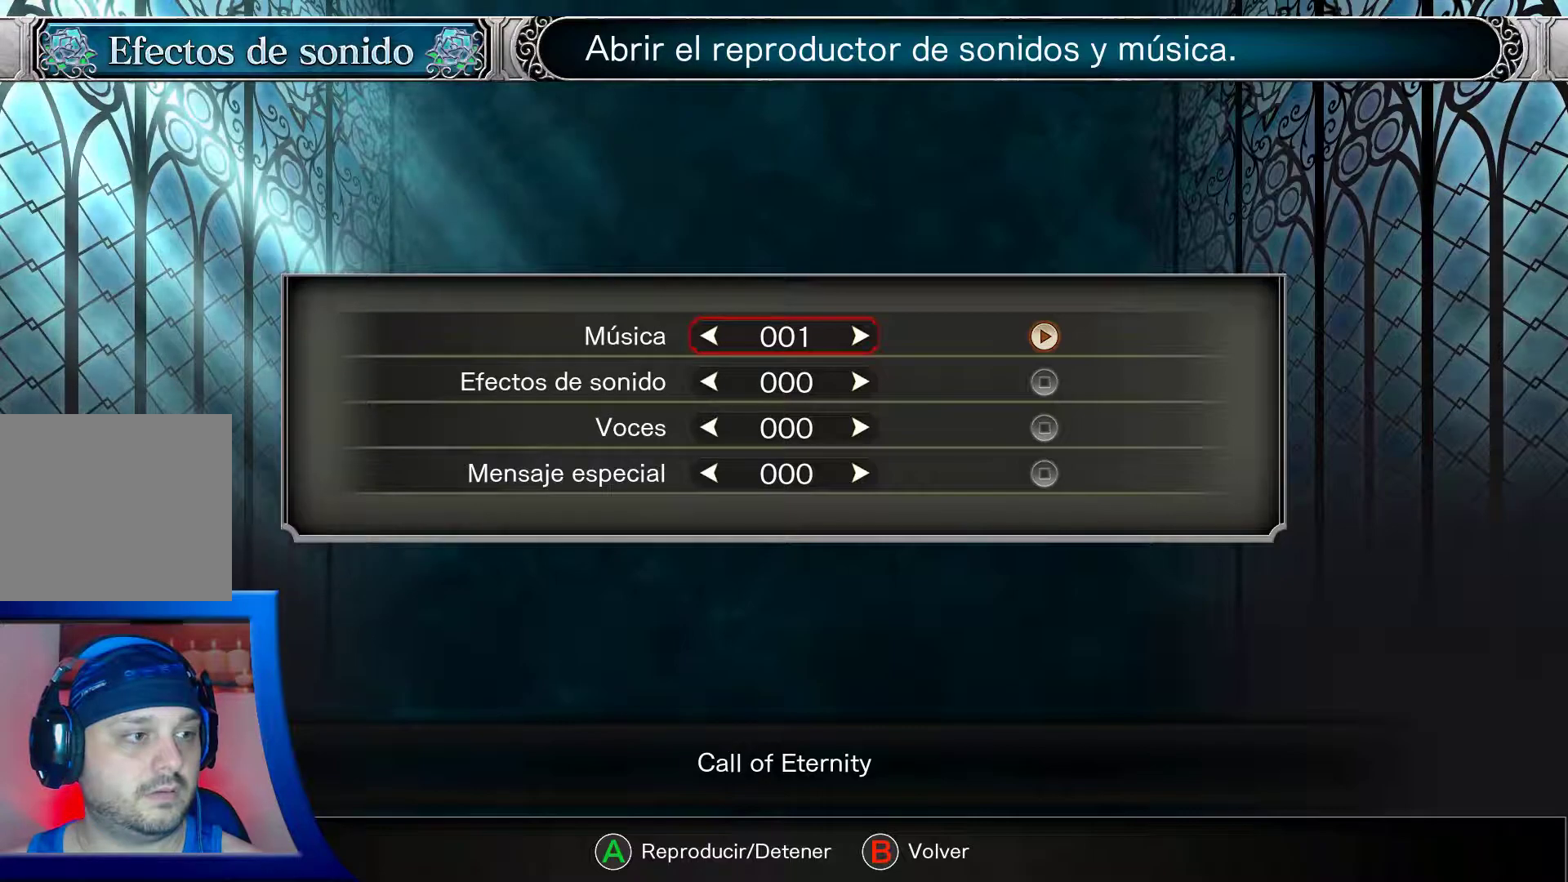
{"buttons": ["A"], "left_stick": "center", "right_stick": "center", "events": [[433, "A", "down"]]}
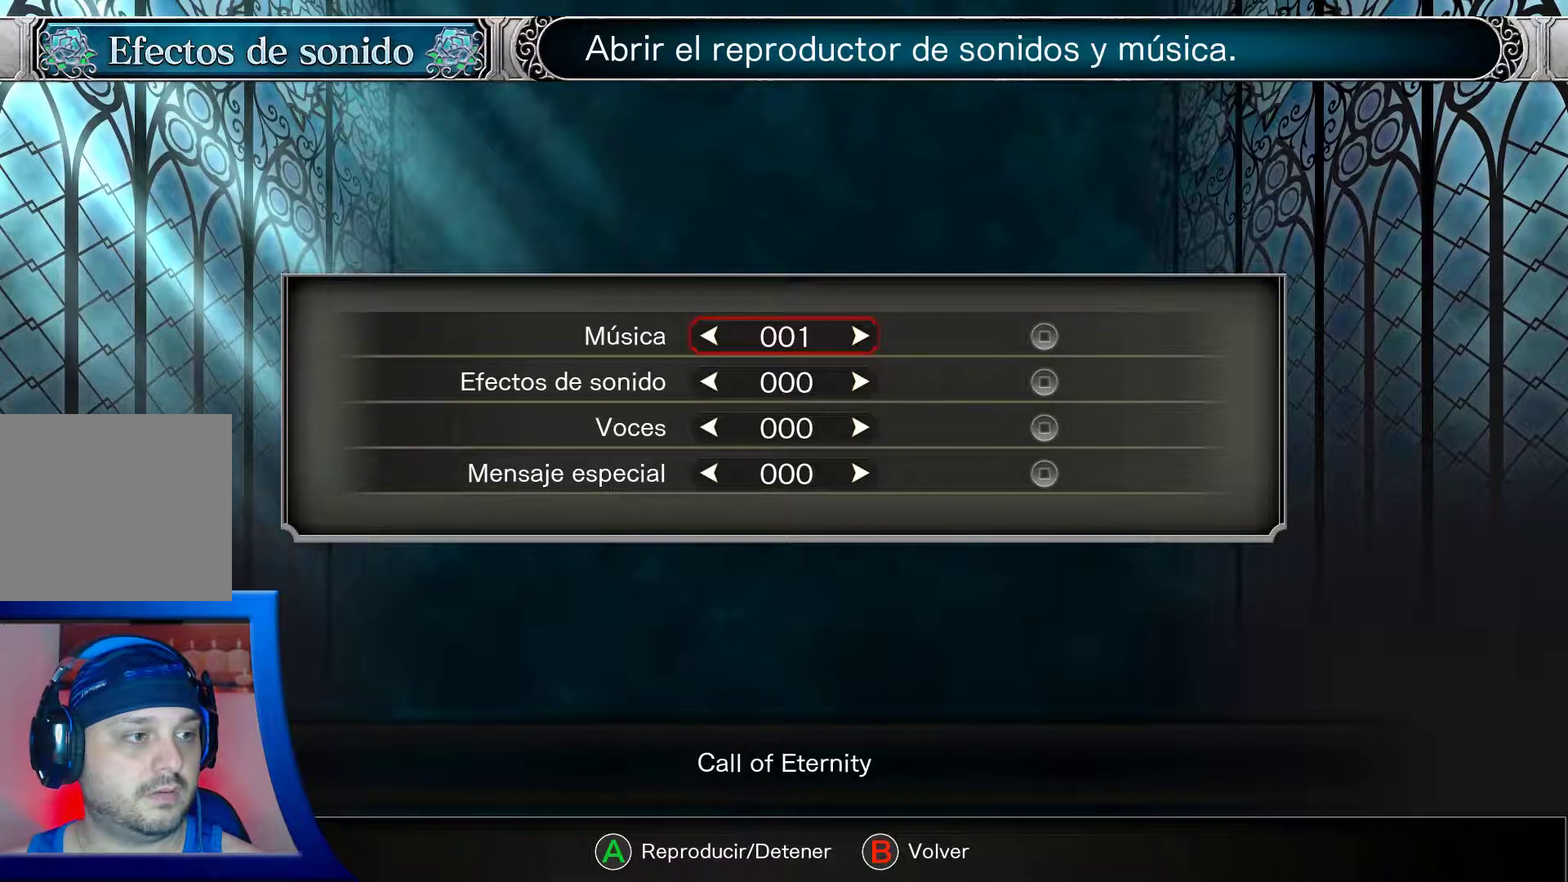
{"buttons": ["DPAD_LEFT"], "left_stick": "center", "right_stick": "center", "events": [[100, "A", "up"], [350, "DPAD_LEFT", "down"]]}
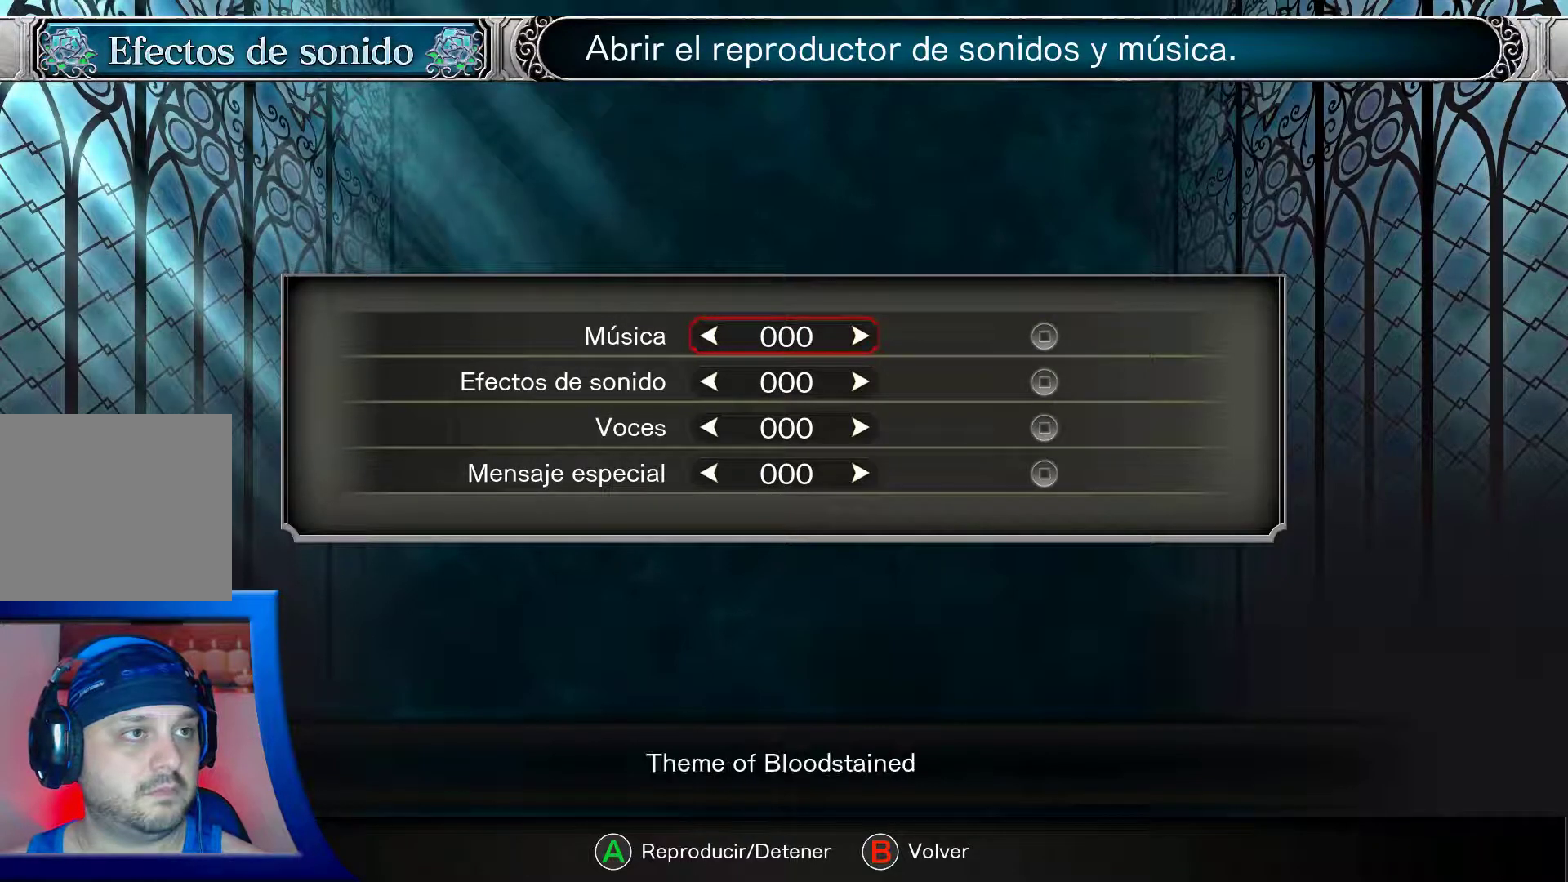
{"buttons": [], "left_stick": "center", "right_stick": "center", "events": [[133, "DPAD_LEFT", "up"], [233, "DPAD_DOWN", "down"], [350, "DPAD_DOWN", "up"]]}
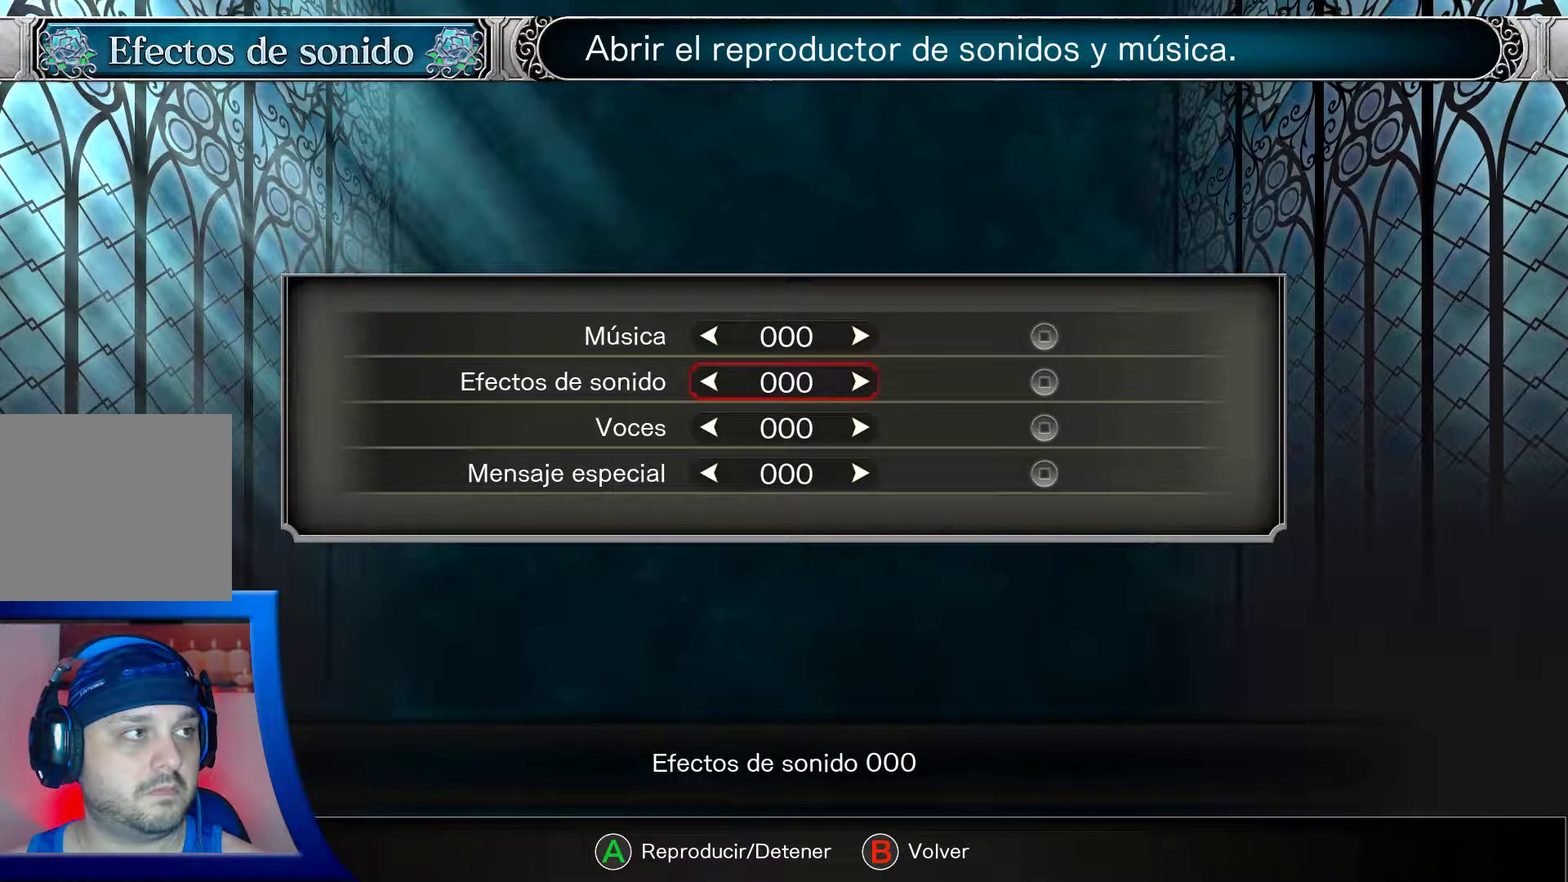
{"buttons": ["A"], "left_stick": "center", "right_stick": "center", "events": [[167, "DPAD_RIGHT", "down"], [267, "DPAD_RIGHT", "up"], [417, "A", "down"]]}
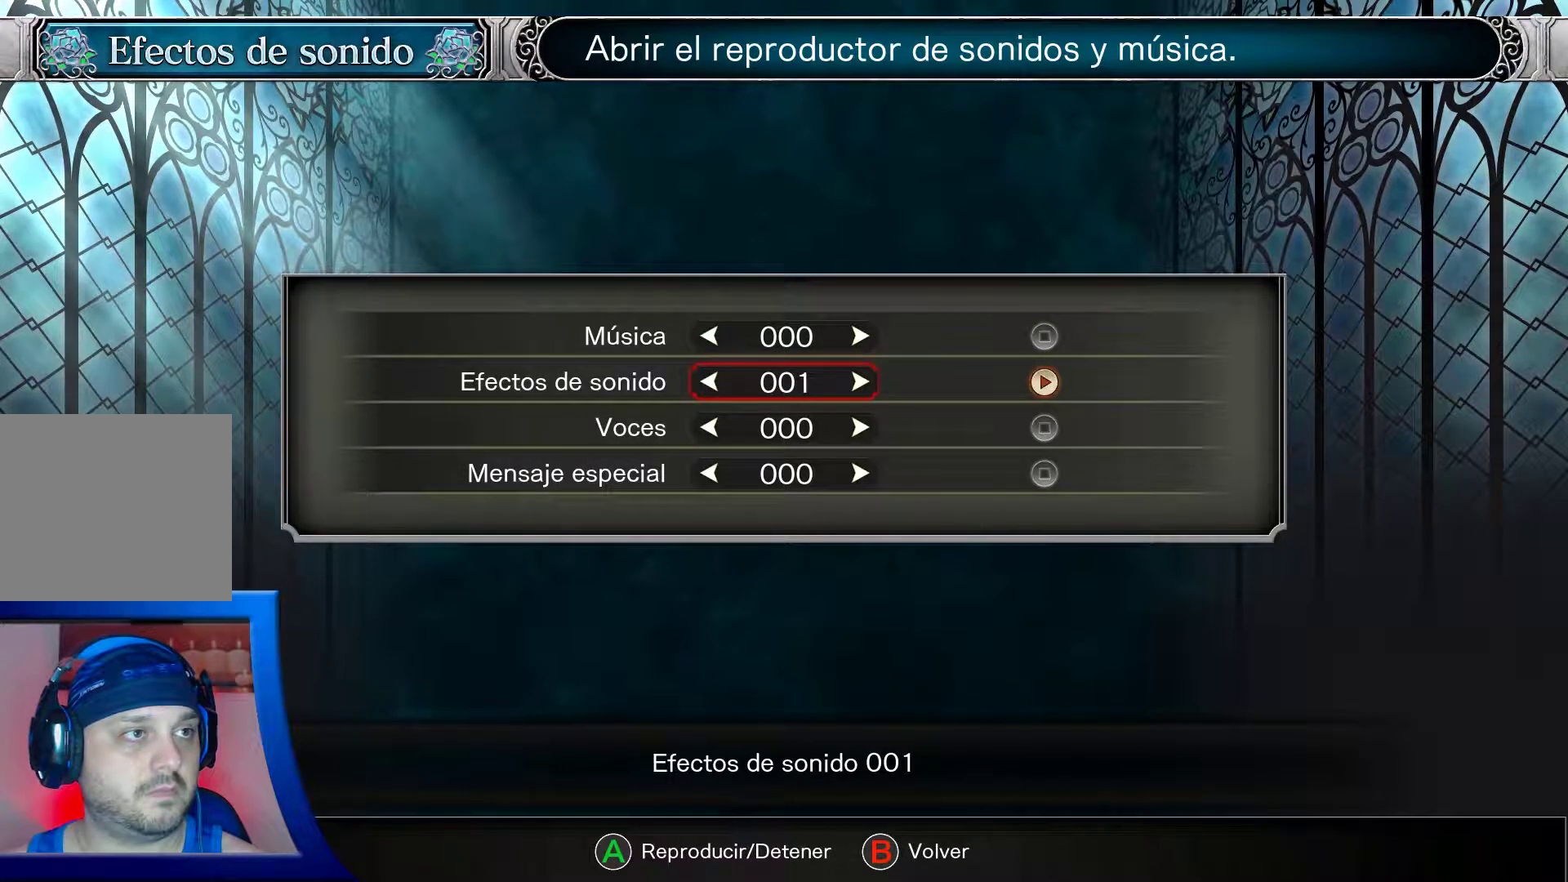
{"buttons": [], "left_stick": "center", "right_stick": "center", "events": [[83, "A", "up"], [350, "DPAD_LEFT", "down"], [467, "DPAD_LEFT", "up"]]}
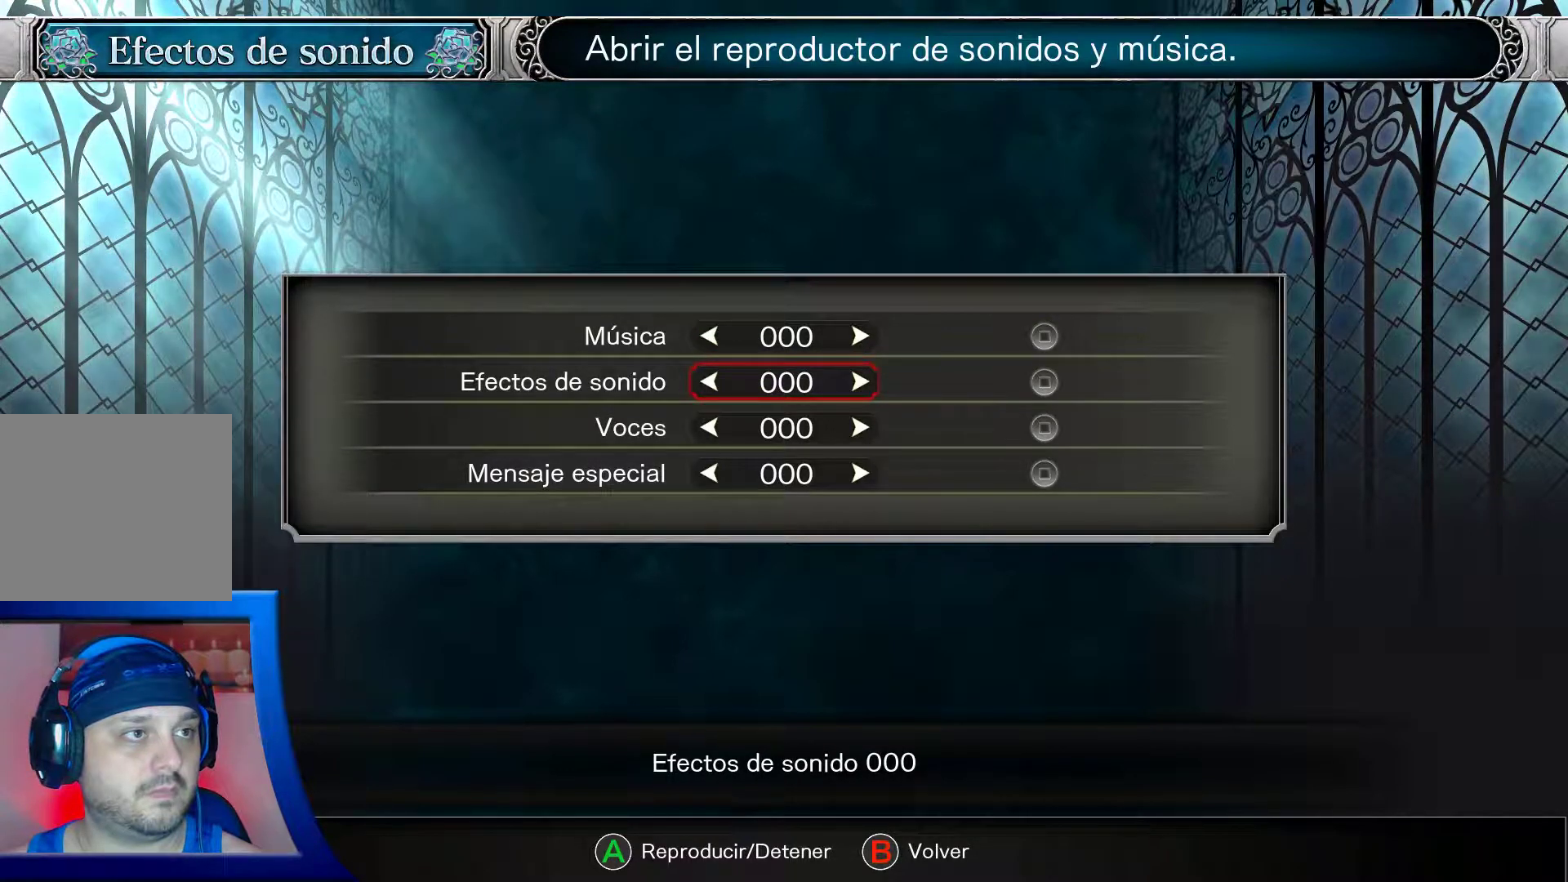
{"buttons": [], "left_stick": "center", "right_stick": "center", "events": [[33, "A", "down"], [183, "A", "up"]]}
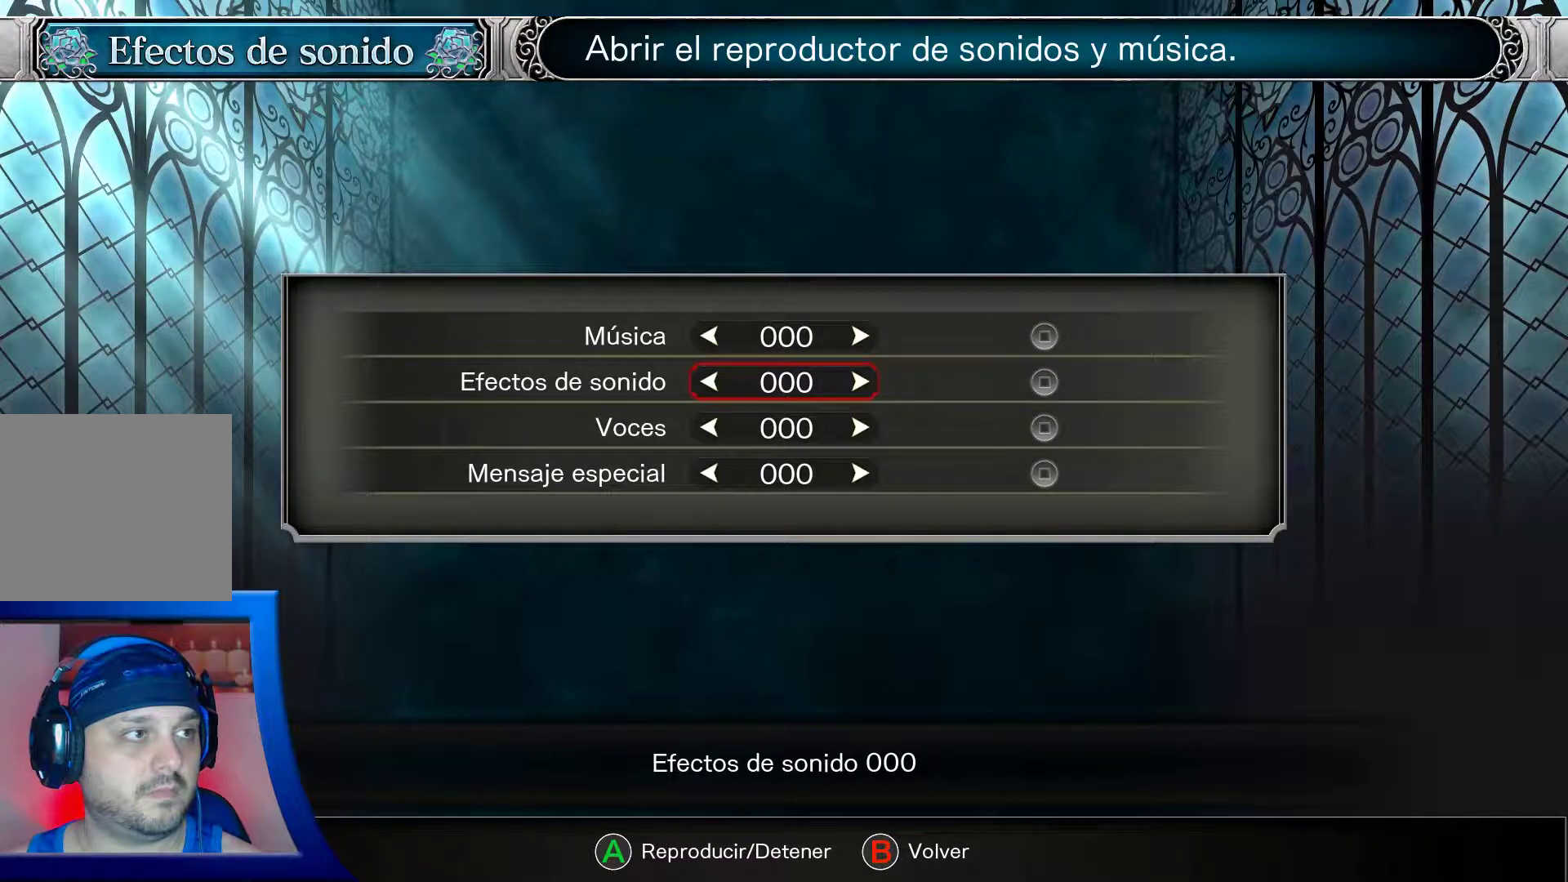
{"buttons": ["A"], "left_stick": "center", "right_stick": "center", "events": [[83, "DPAD_DOWN", "down"], [200, "DPAD_DOWN", "up"], [433, "A", "down"]]}
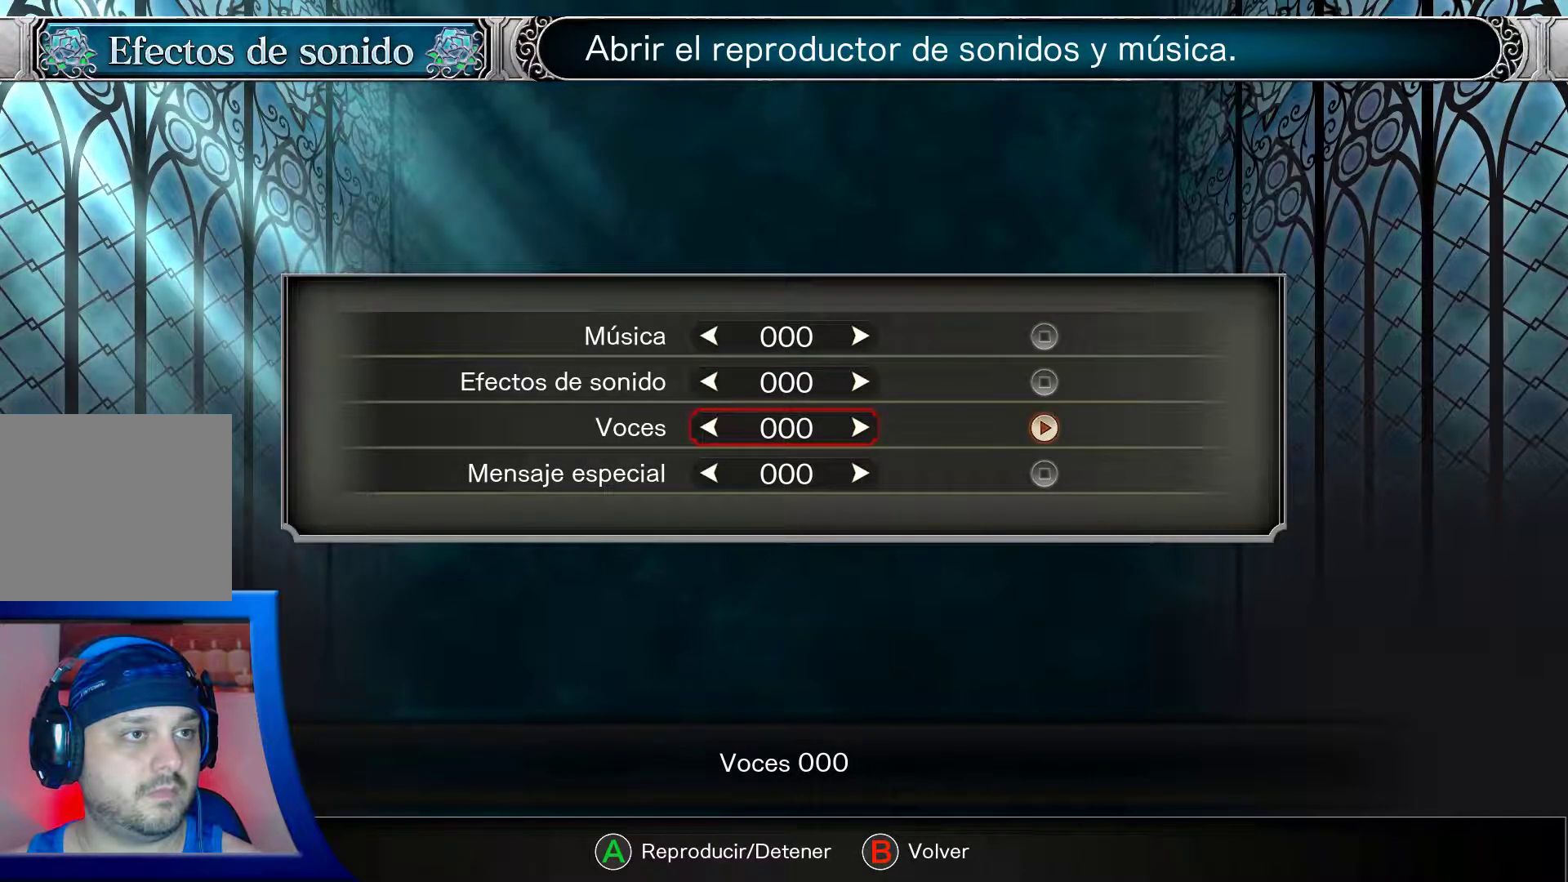
{"buttons": [], "left_stick": "center", "right_stick": "center", "events": [[83, "A", "up"]]}
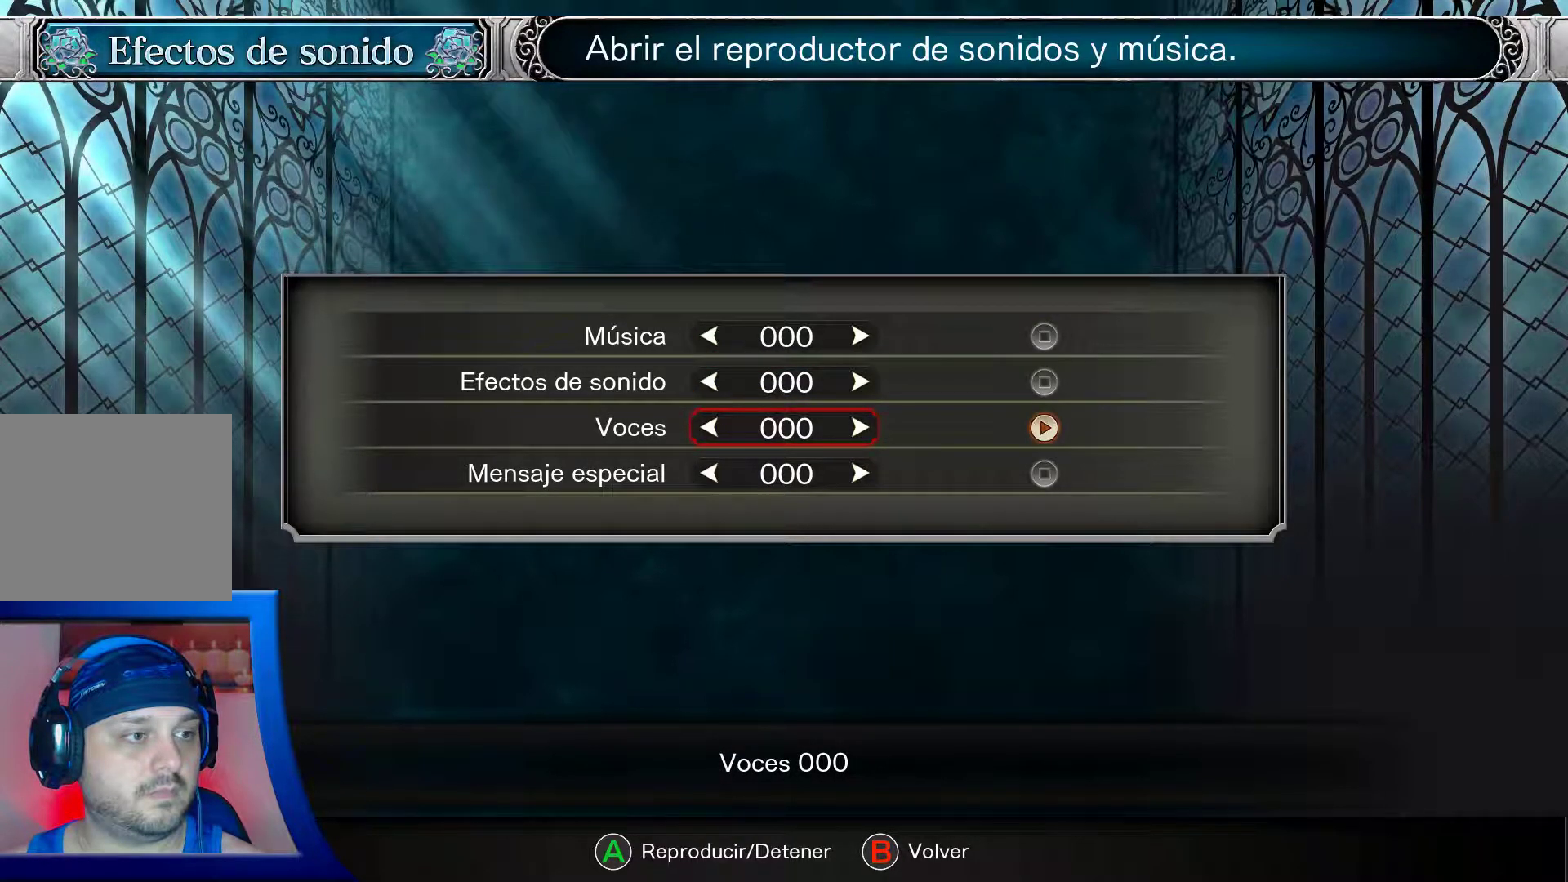
{"buttons": [], "left_stick": "center", "right_stick": "center", "events": []}
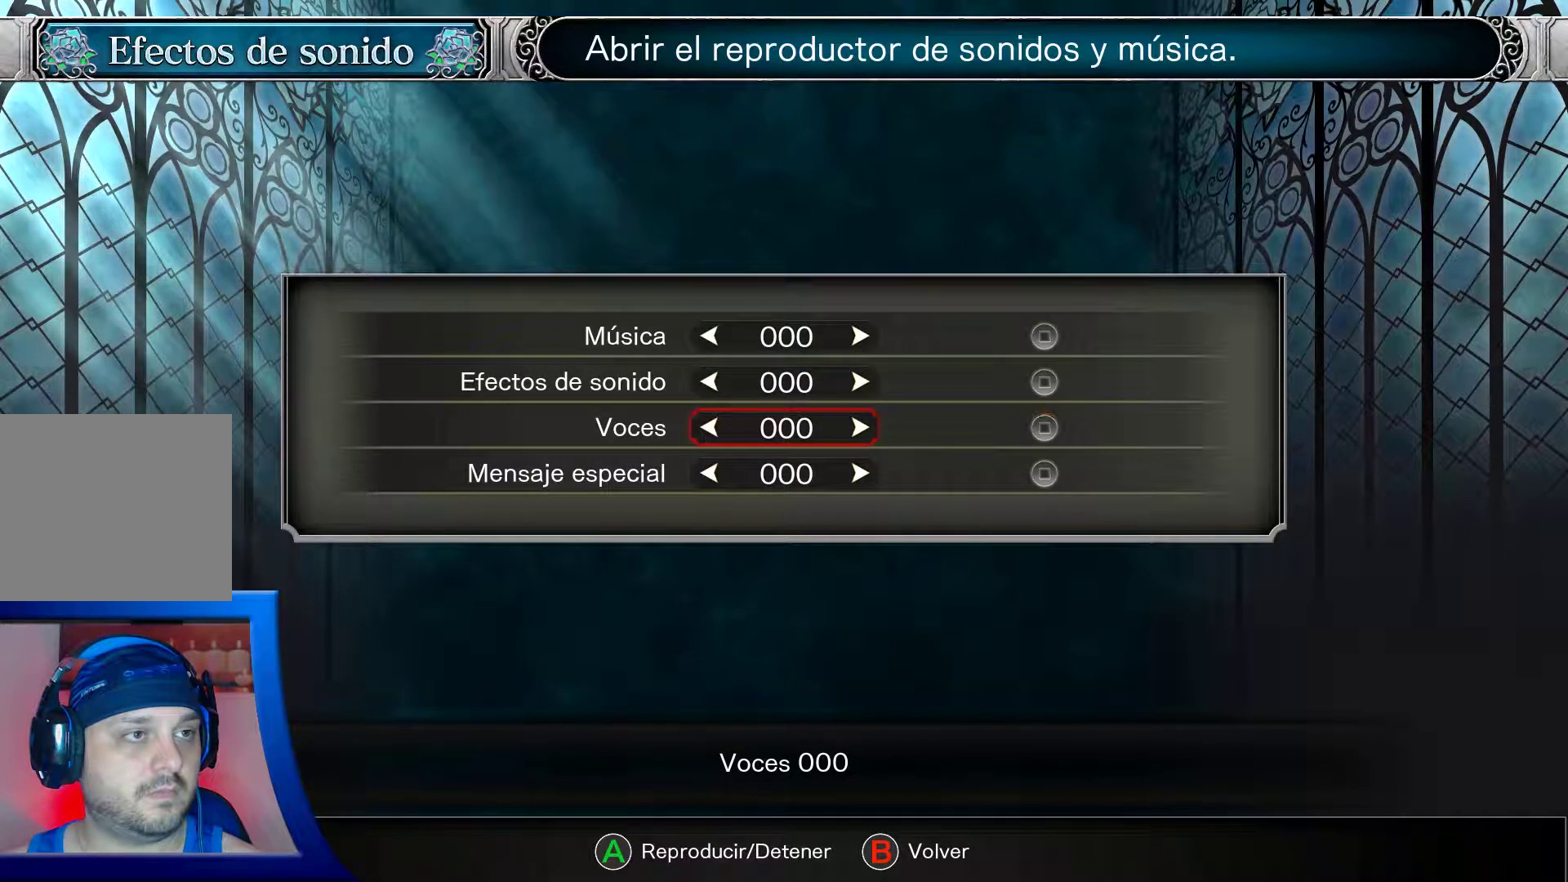
{"buttons": ["DPAD_RIGHT"], "left_stick": "center", "right_stick": "center", "events": [[450, "DPAD_RIGHT", "down"]]}
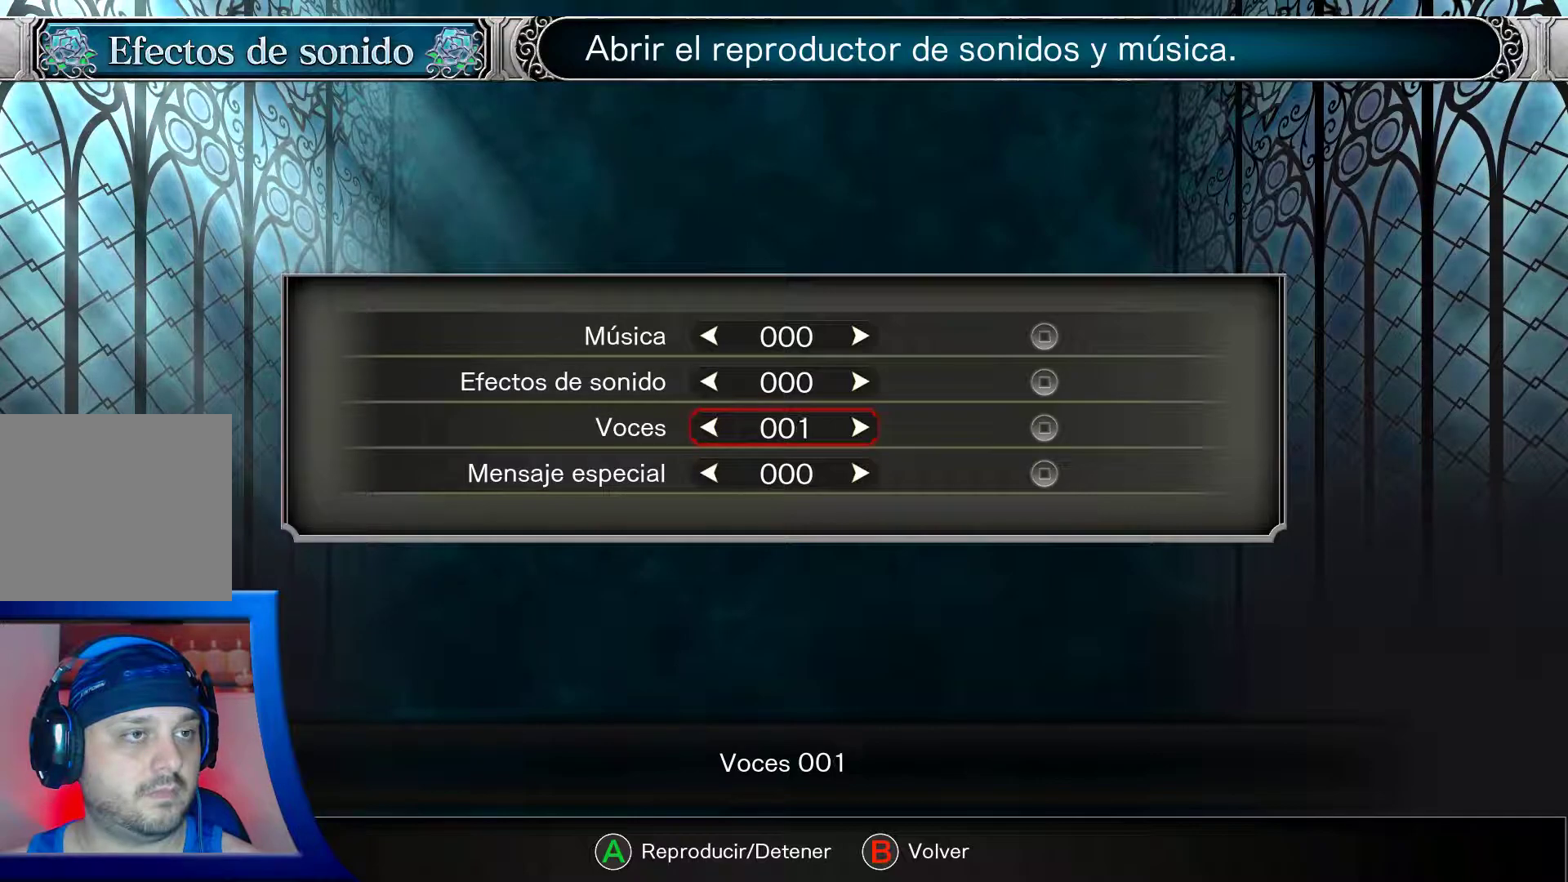
{"buttons": [], "left_stick": "center", "right_stick": "center", "events": [[67, "DPAD_RIGHT", "up"], [150, "A", "down"], [300, "A", "up"]]}
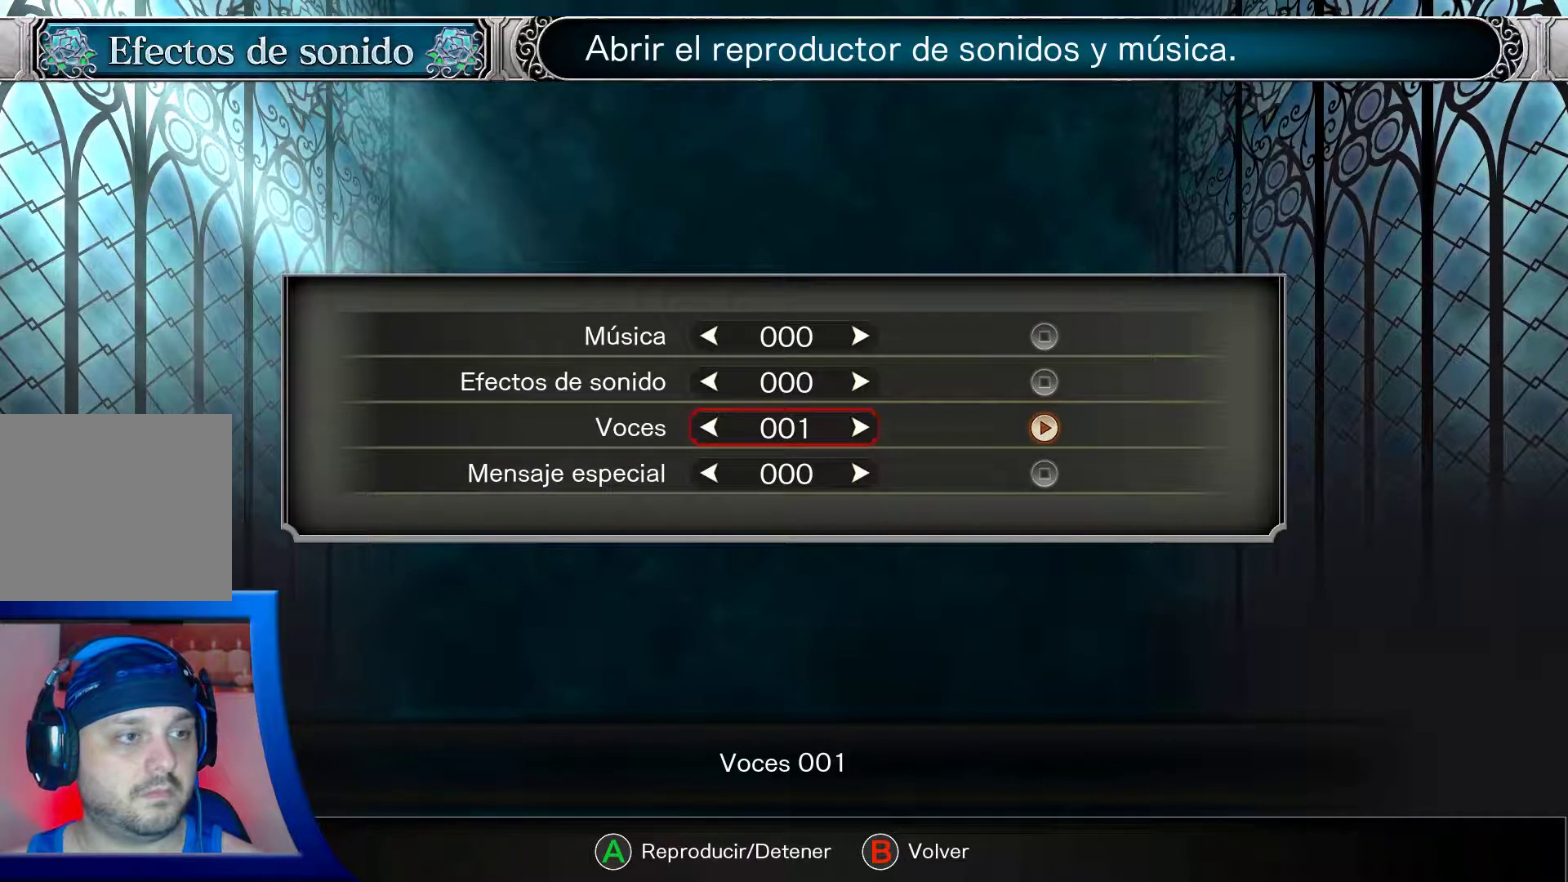
{"buttons": ["DPAD_LEFT"], "left_stick": "center", "right_stick": "center", "events": [[417, "DPAD_LEFT", "down"]]}
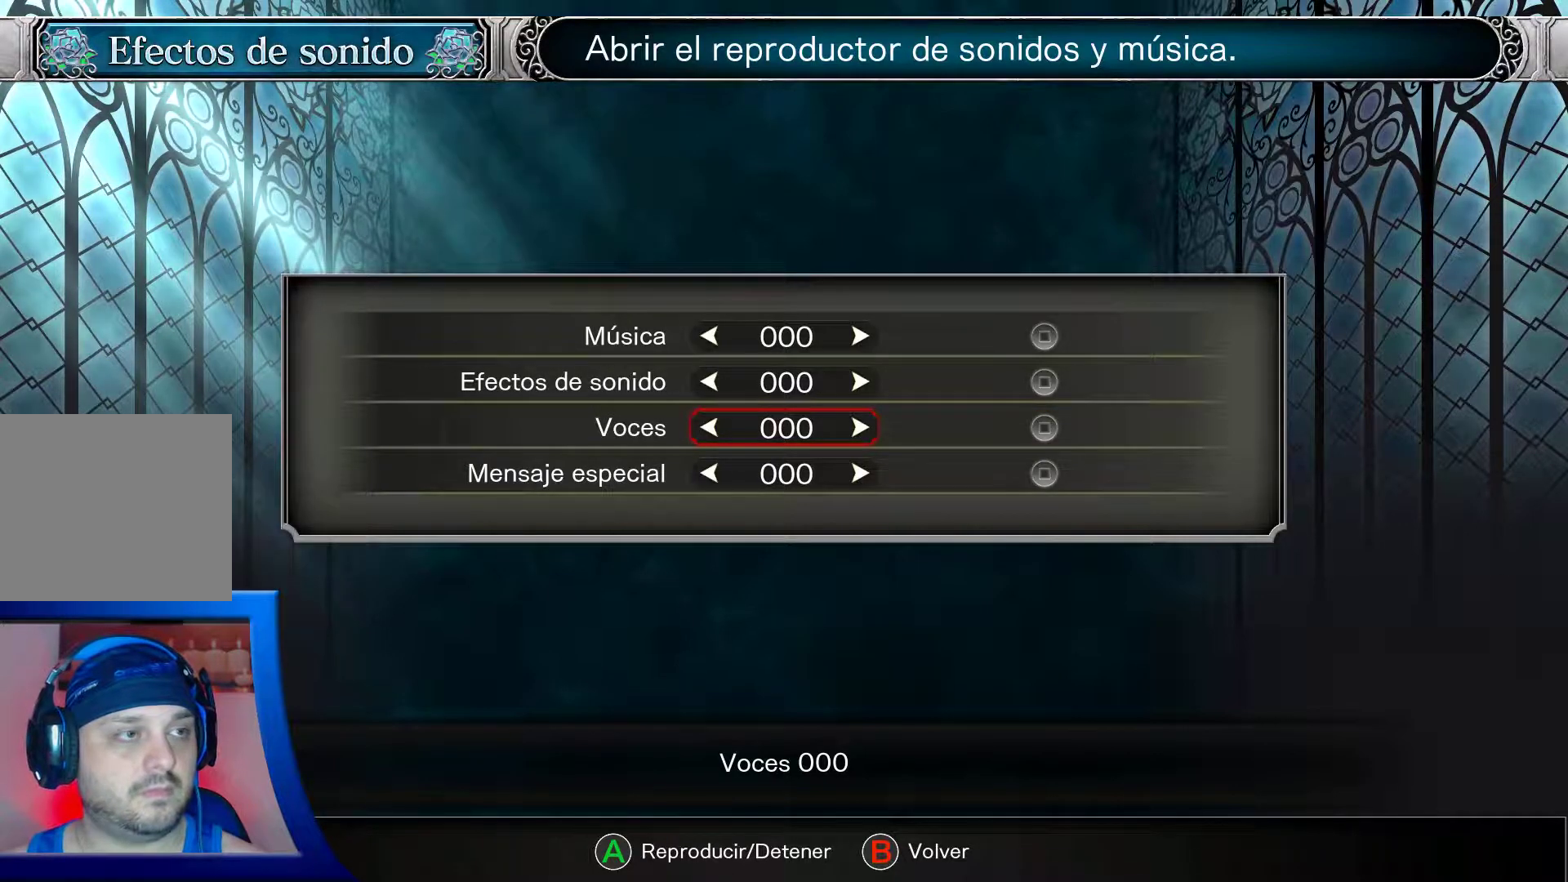
{"buttons": [], "left_stick": "center", "right_stick": "center", "events": [[33, "DPAD_LEFT", "up"], [67, "A", "down"], [233, "A", "up"]]}
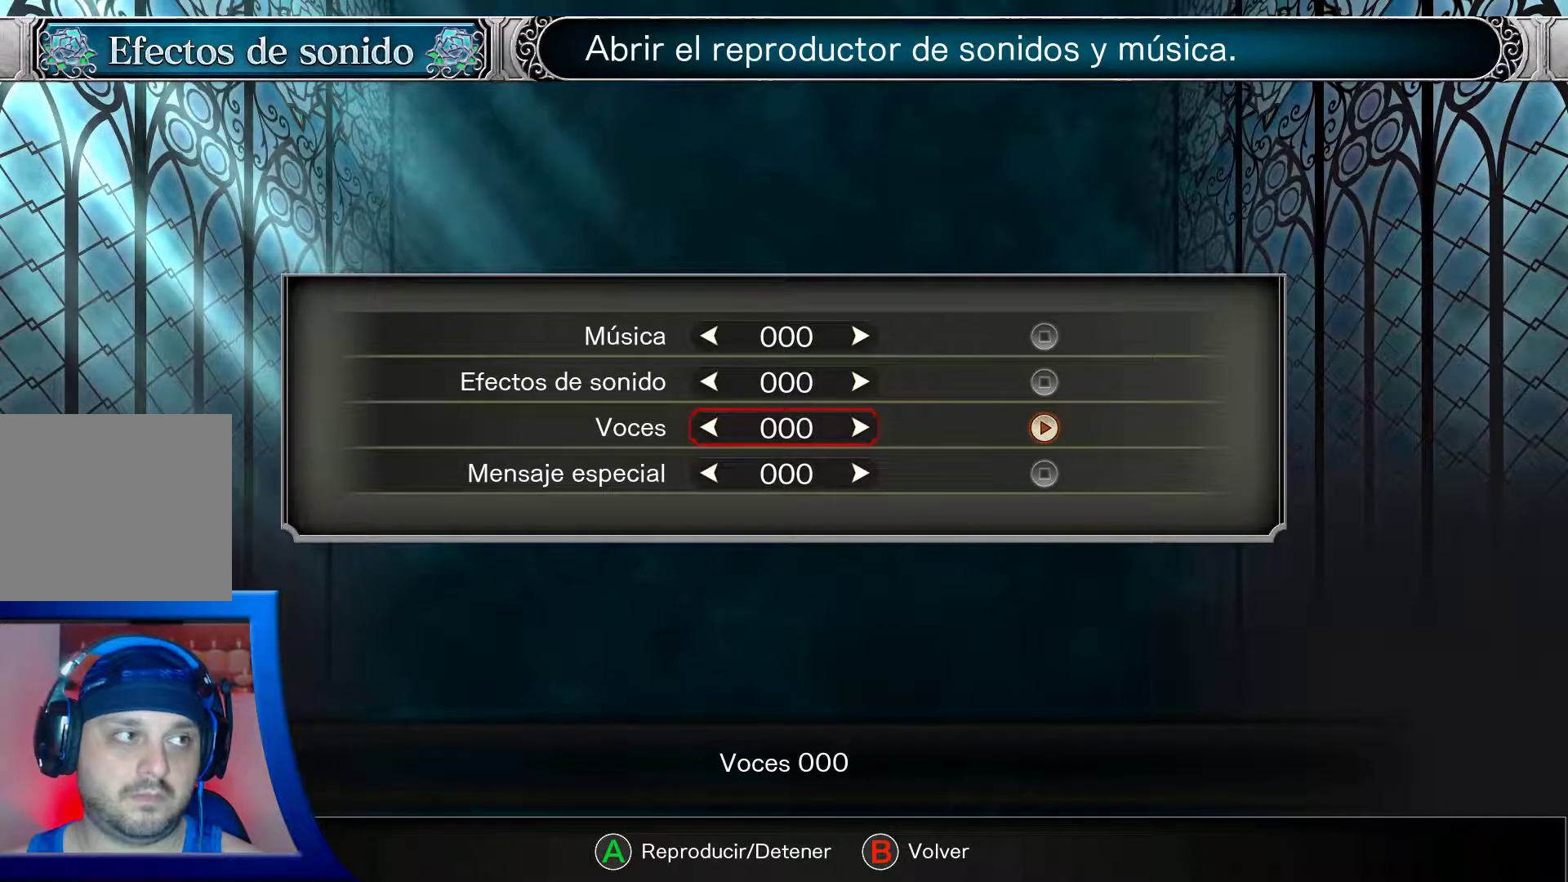
{"buttons": [], "left_stick": "center", "right_stick": "center", "events": [[233, "DPAD_DOWN", "down"], [333, "DPAD_DOWN", "up"]]}
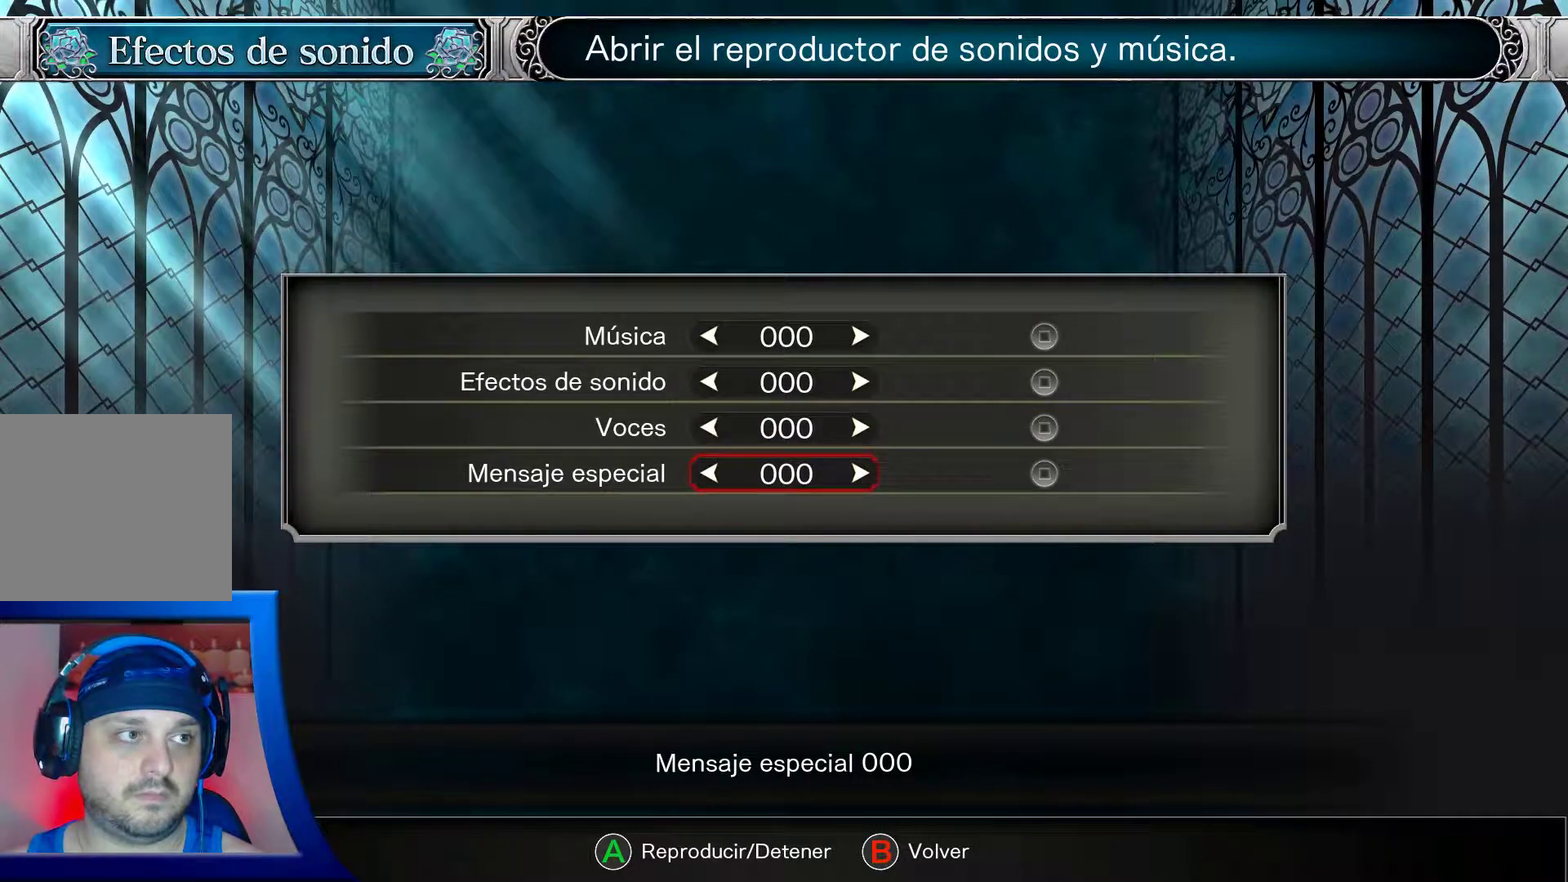
{"buttons": [], "left_stick": "center", "right_stick": "center", "events": [[17, "A", "down"], [183, "A", "up"]]}